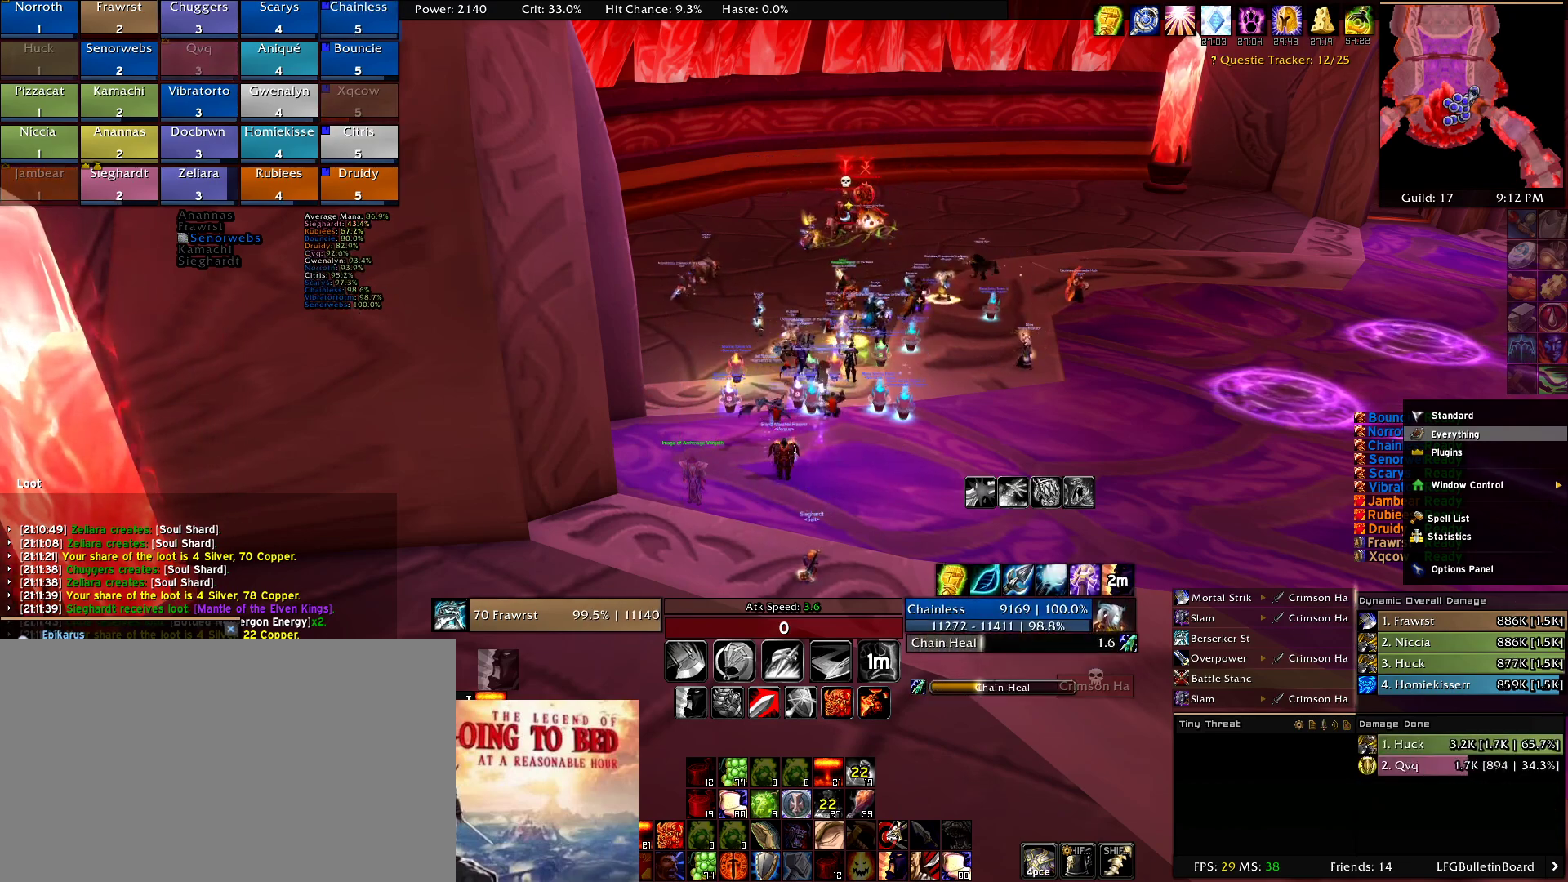
Gameplay with keyboard and mouse; each line is a JSON object with the keys and mouse buttons held at the frame after it. "events" lists presses ("down") and releases ("up") of "1", "2", "3", "4", "5", "a", "alt", "c", "caps_lock", "ctrl", "d", "e", "f", "g", "q", "r", "s", "shift", "t", "tab", "v", "w", "x", "z", "mouse_left", "mouse_wheel" and "mouse_right" between this image and that frame as [ms after this image, input, new state], when the widget could be followed in between. "mouse_left", "mouse_wheel", "mouse_right" = the "left", "wheel", "right" buttons of the "mouse" list. No other keys are recorded. "wheel" means that the mouse wheel is clicked or scrolled. Mouse movement is not recorded.
{"keys": [], "mouse": ["left", "right"], "events": []}
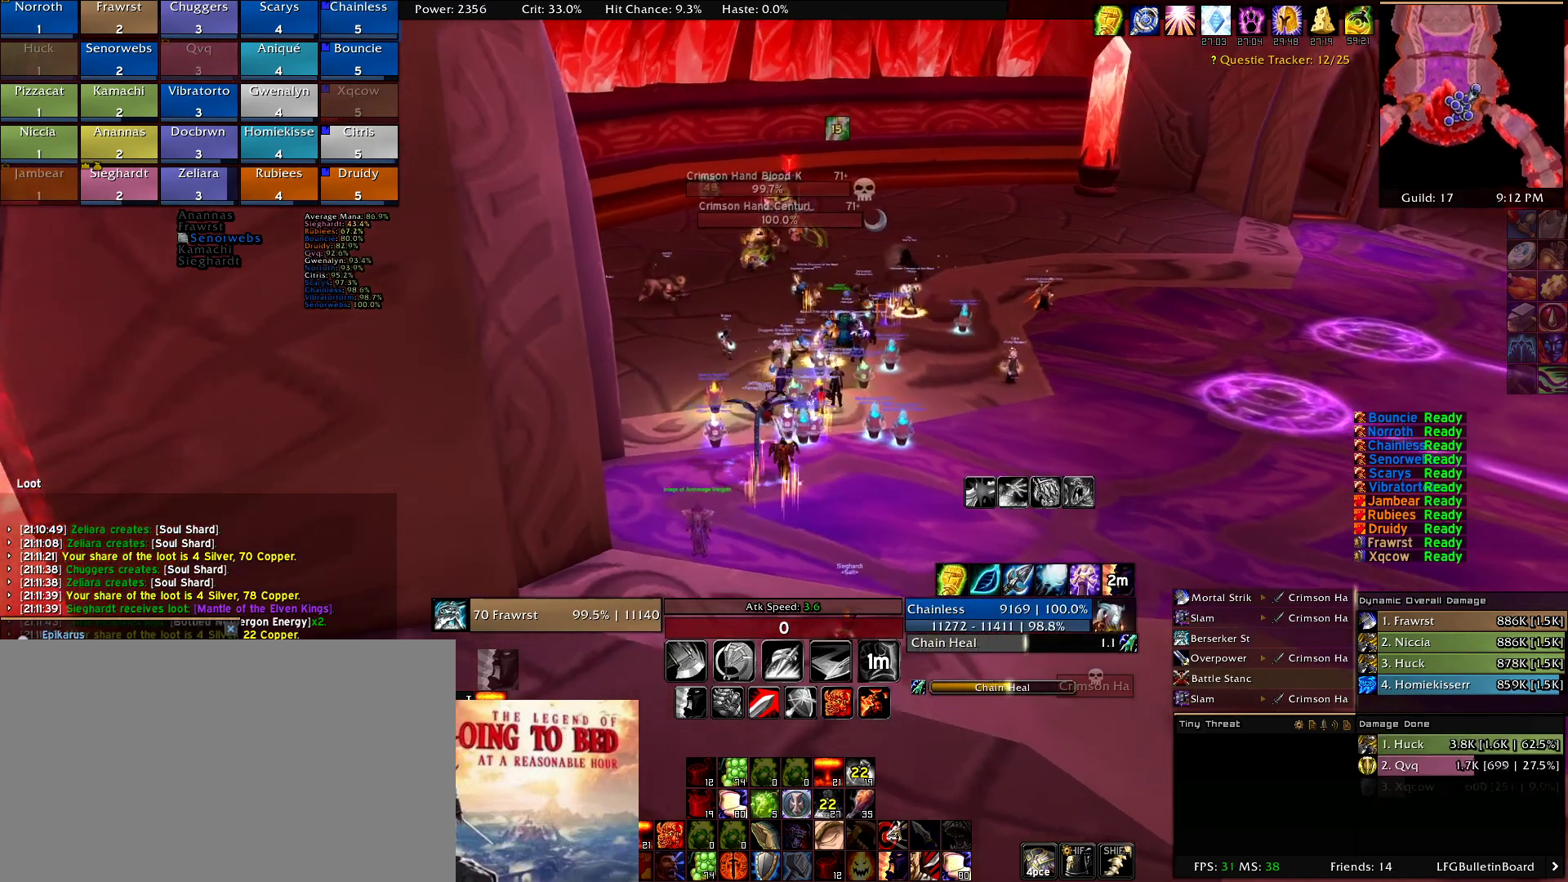
{"keys": ["w"], "mouse": [], "events": [[117, "w", "down"], [267, "mouse_left", "up"], [317, "mouse_right", "up"]]}
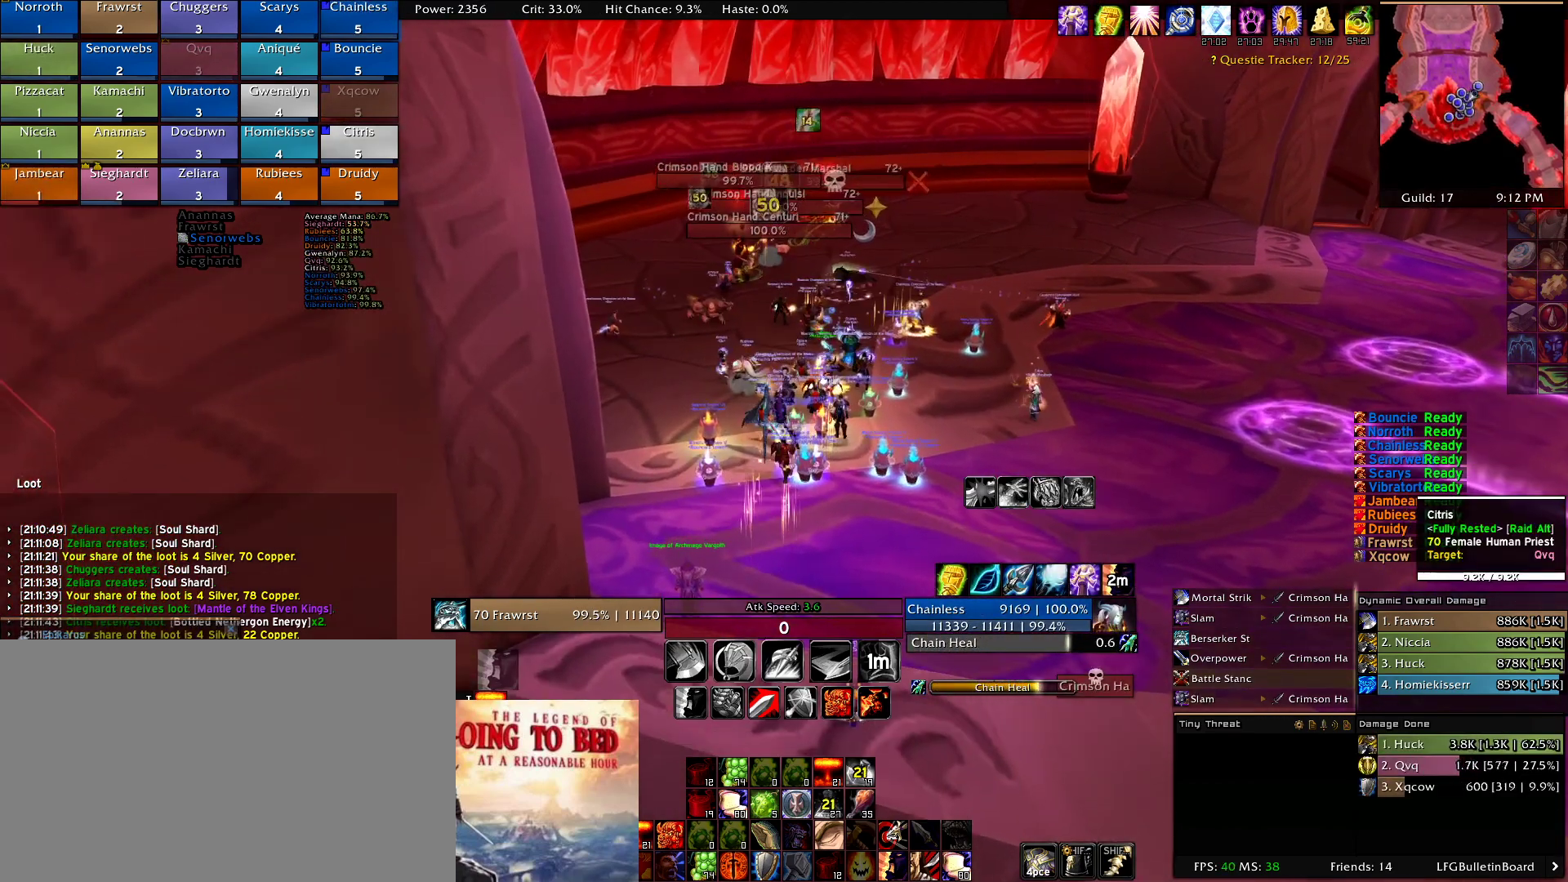
{"keys": ["w"], "mouse": []}
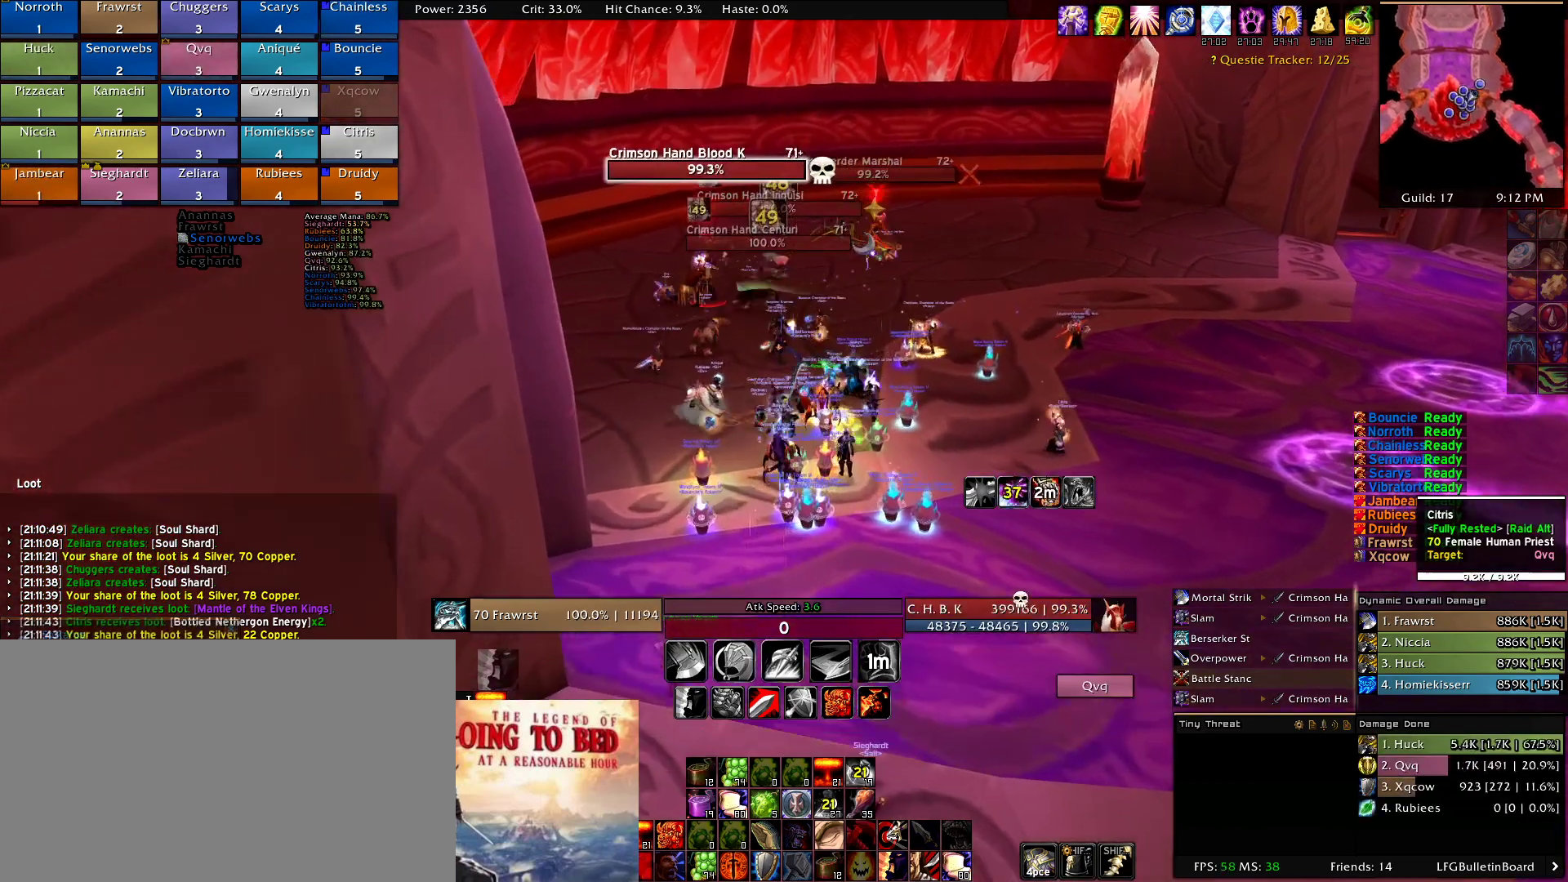
{"keys": ["w"], "mouse": ["right"], "events": [[250, "mouse_right", "down"]]}
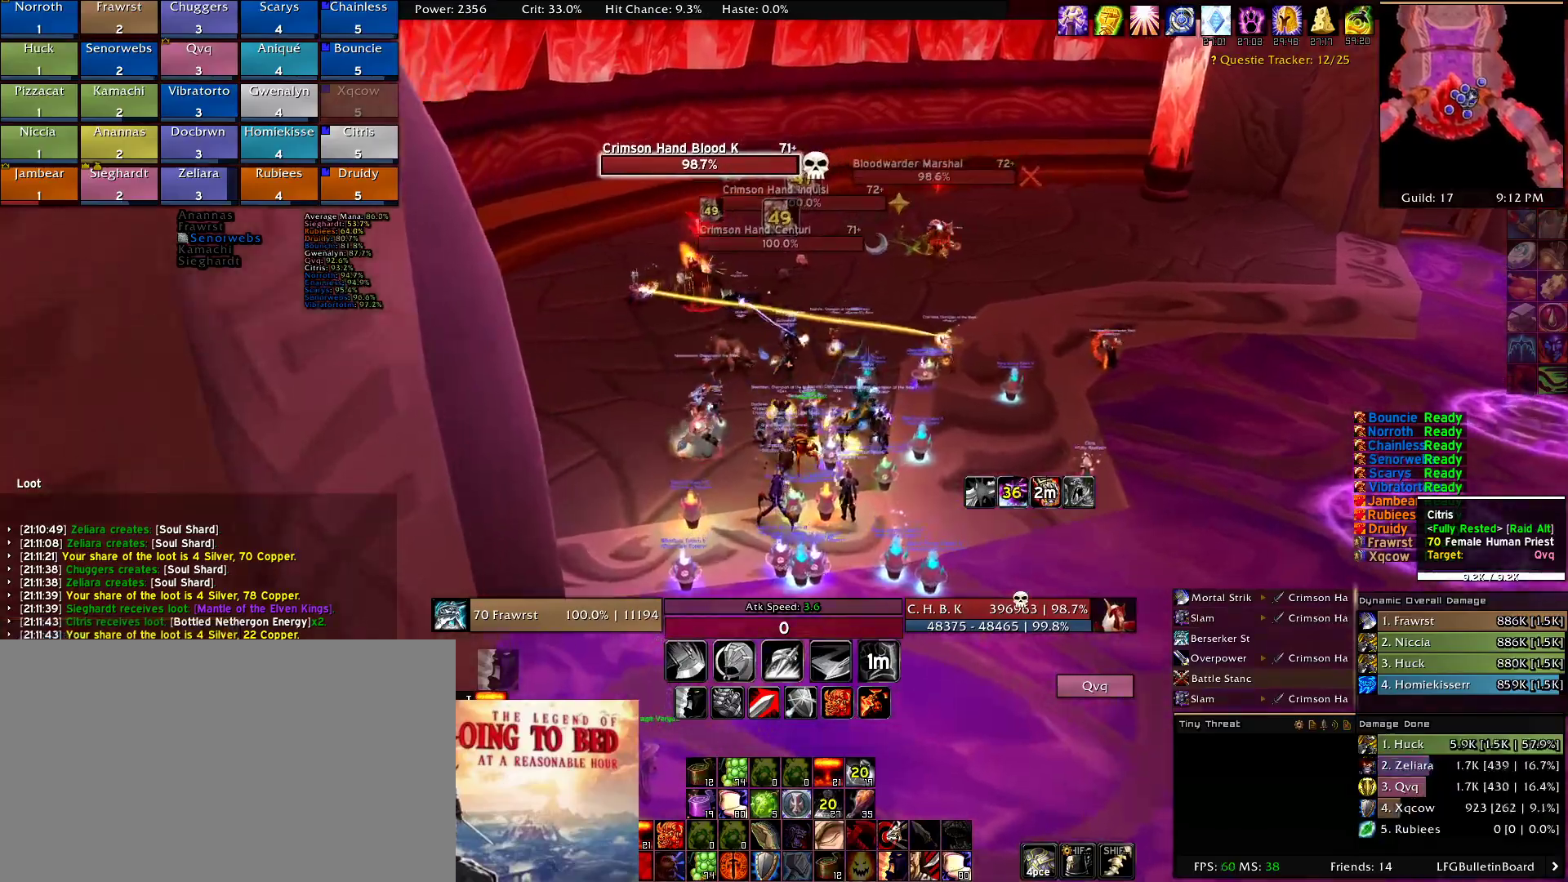
{"keys": ["w"], "mouse": ["right"], "events": [[117, "e", "down"], [267, "e", "up"]]}
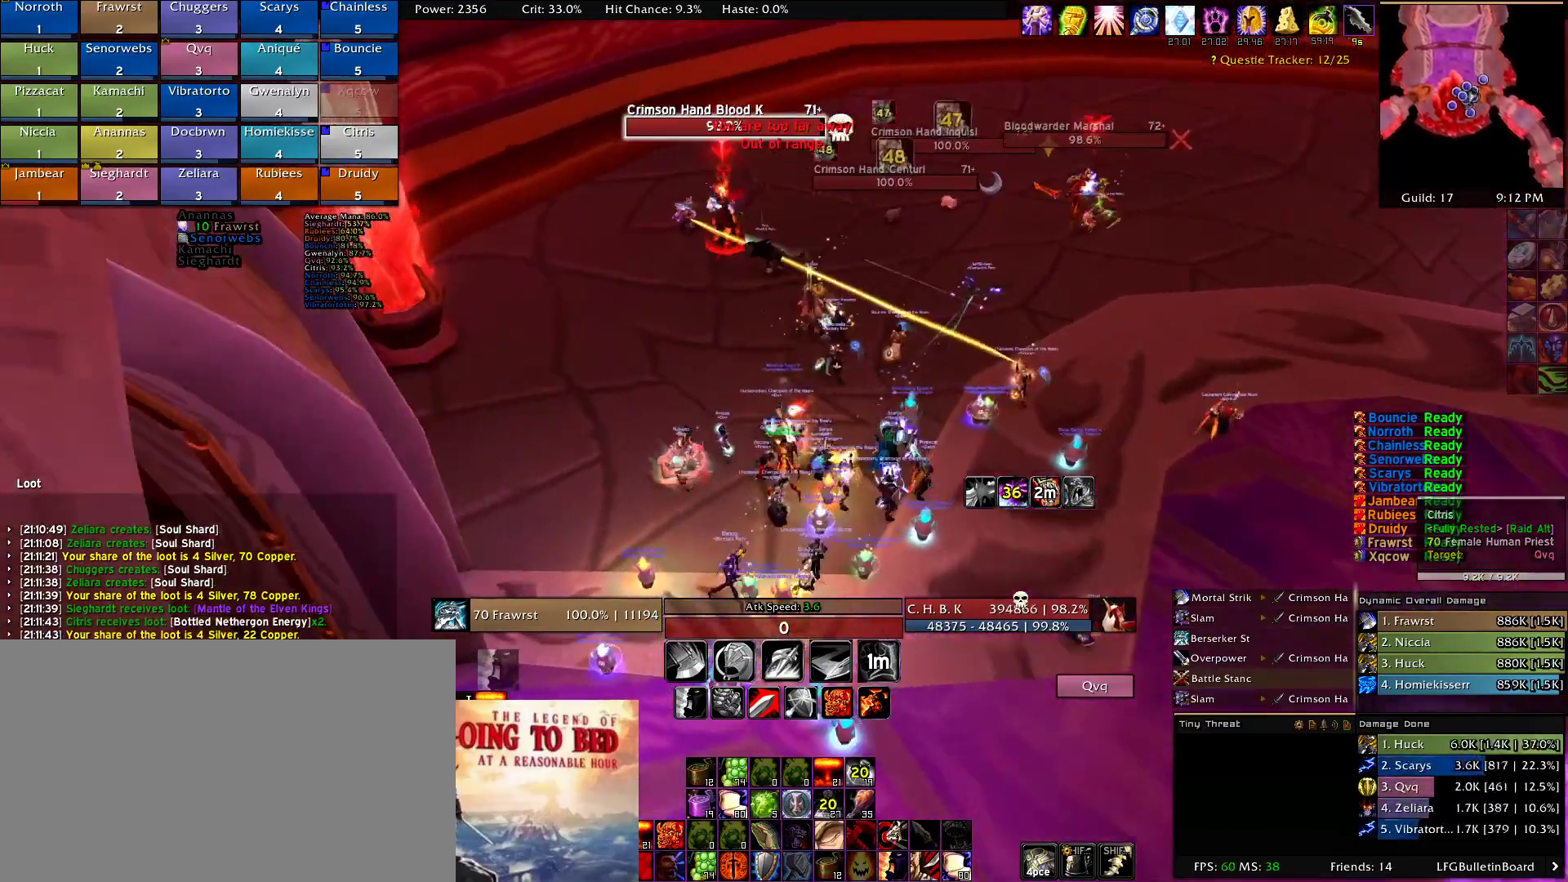
{"keys": ["w"], "mouse": ["right"], "events": []}
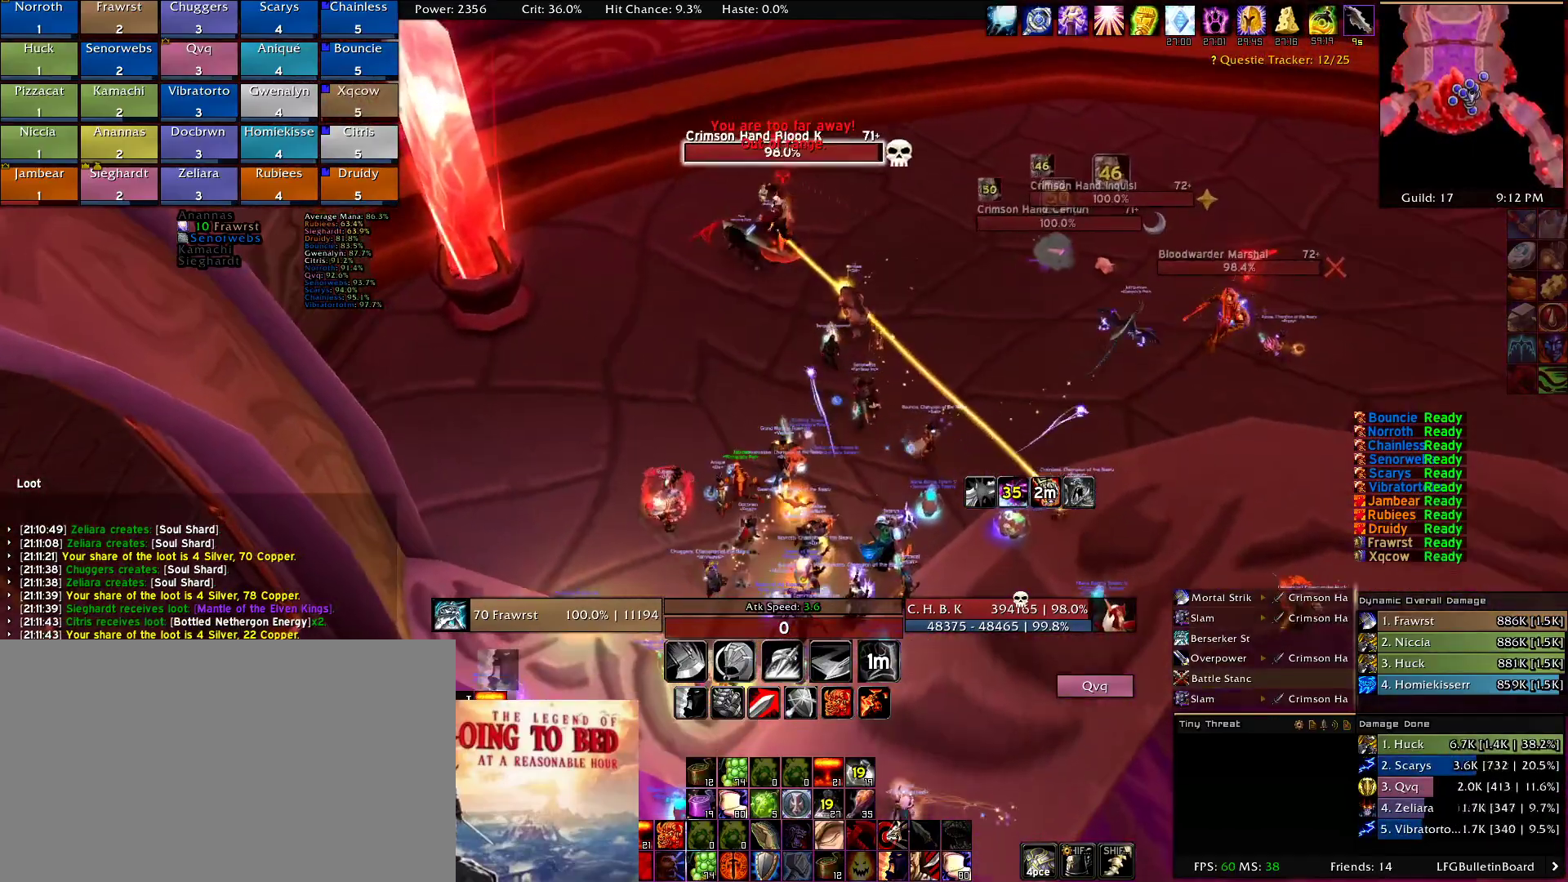
{"keys": ["w"], "mouse": ["right"], "events": []}
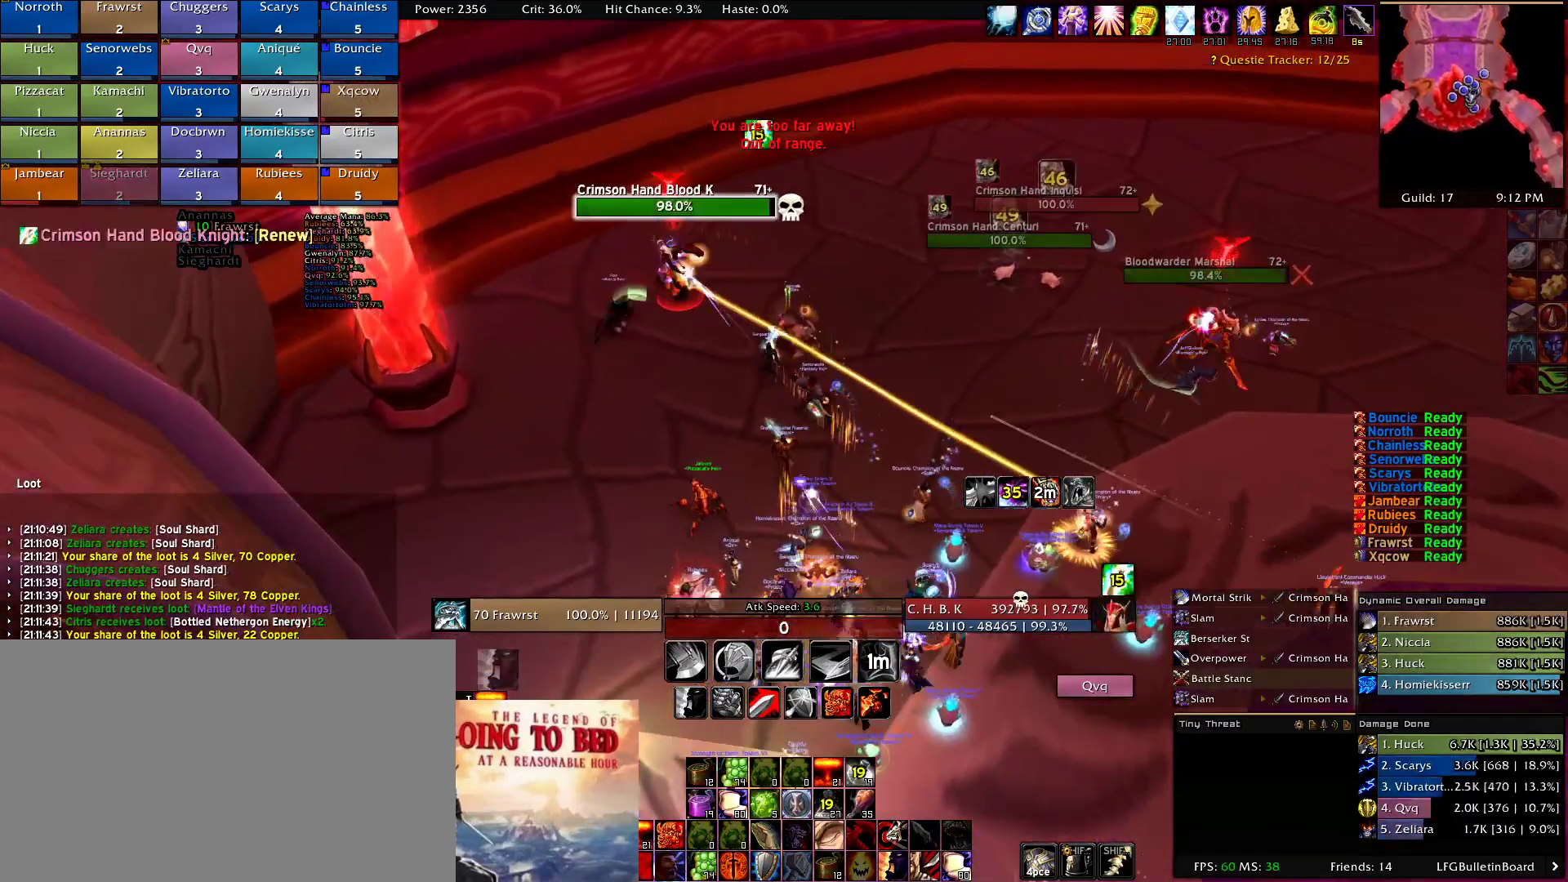
{"keys": ["d", "w"], "mouse": ["right"], "events": [[367, "d", "down"]]}
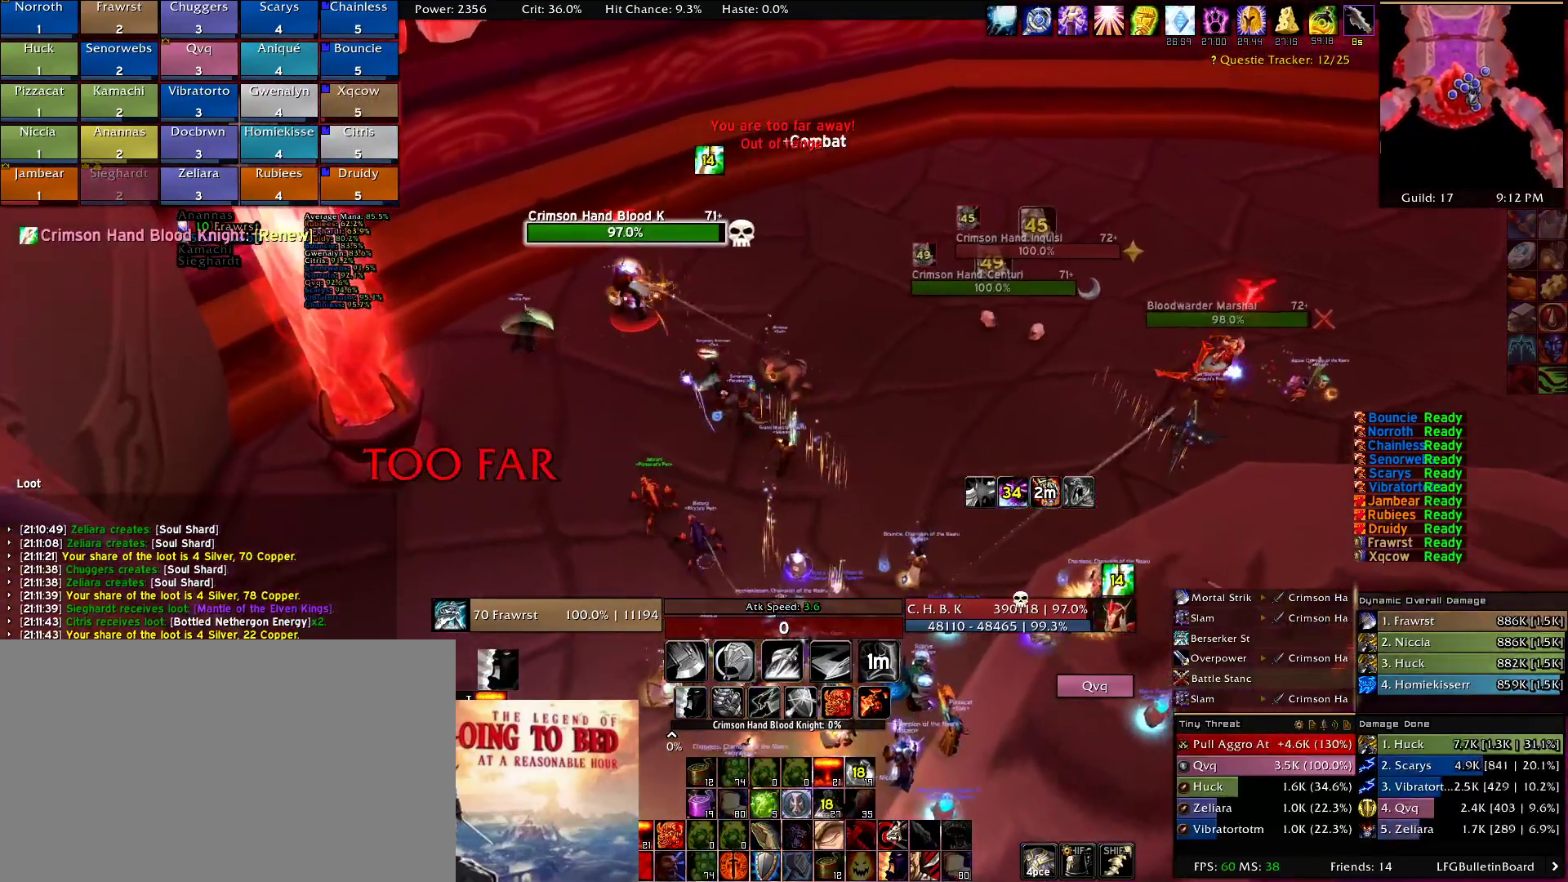
{"keys": ["d", "w"], "mouse": ["right"], "events": [[84, "d", "up"], [134, "d", "down"]]}
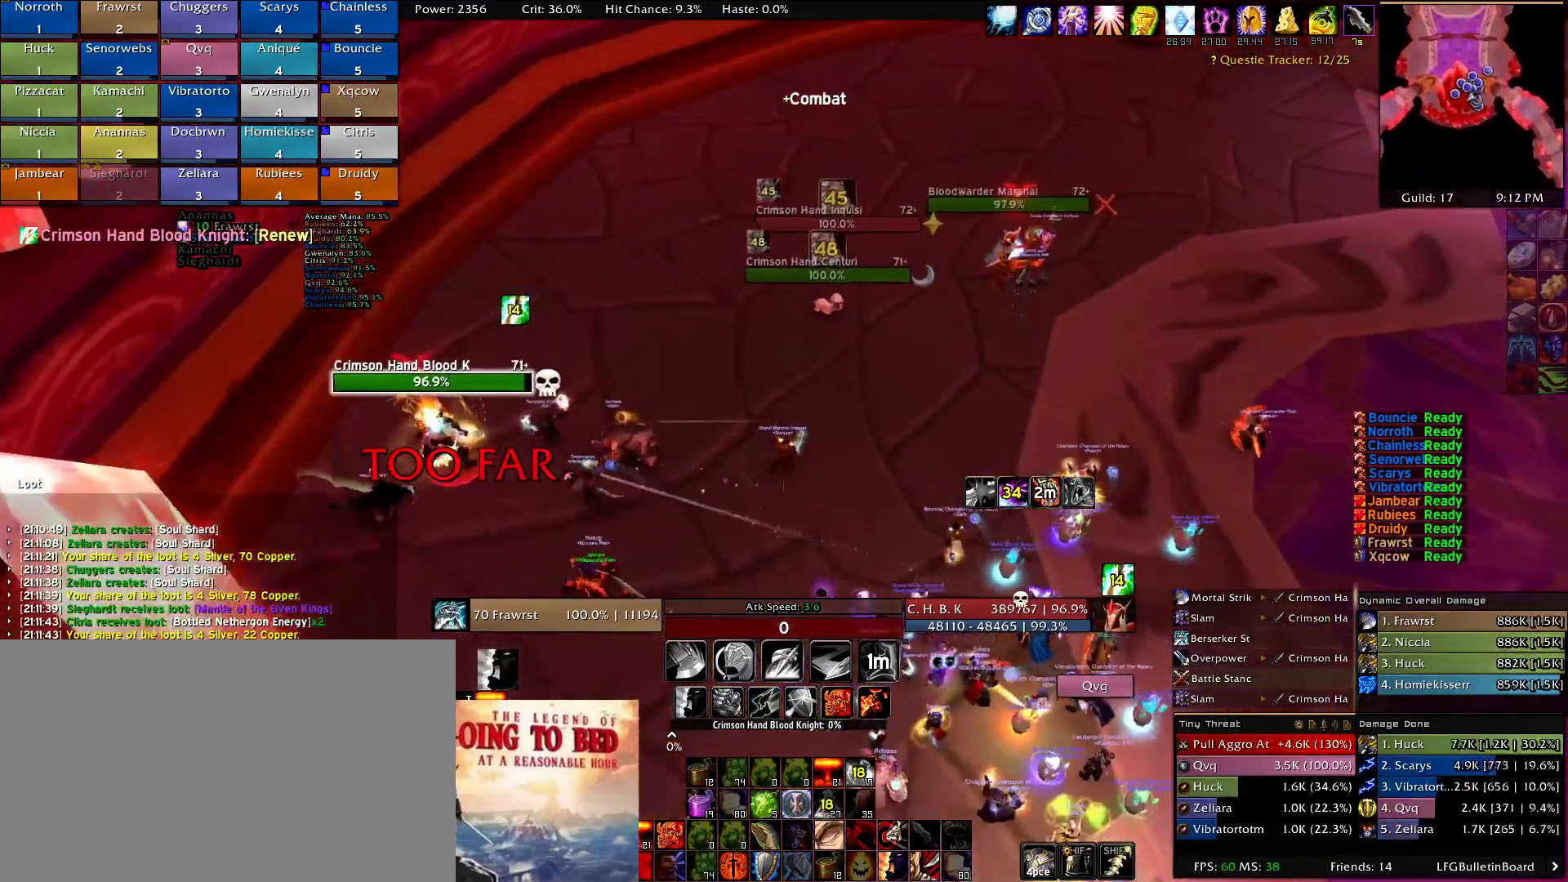
{"keys": ["d", "w"], "mouse": ["right"]}
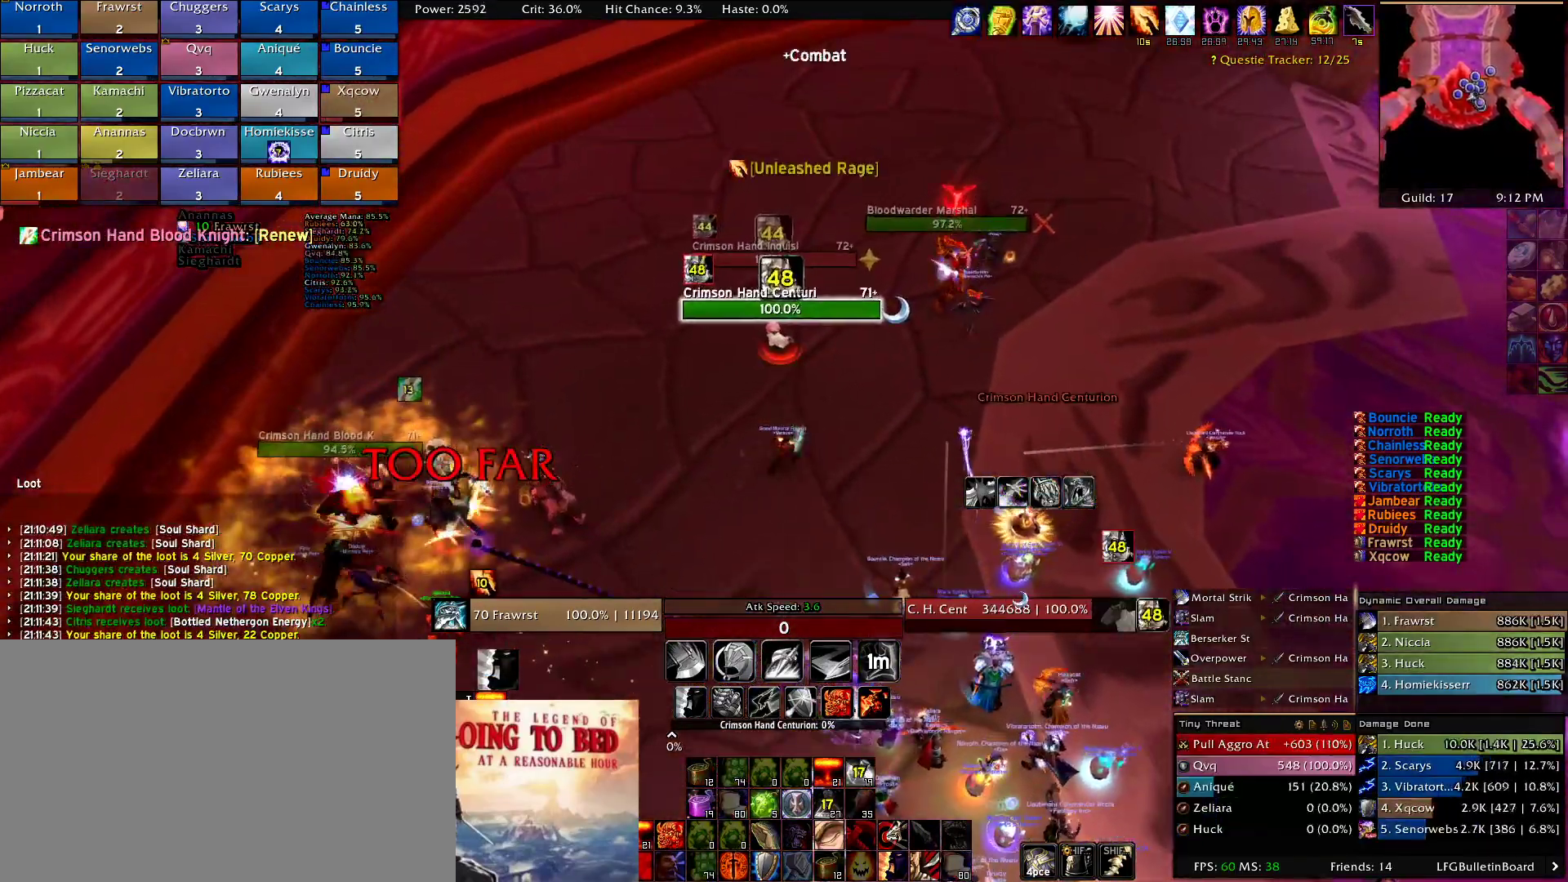
{"keys": ["a"], "mouse": ["right"]}
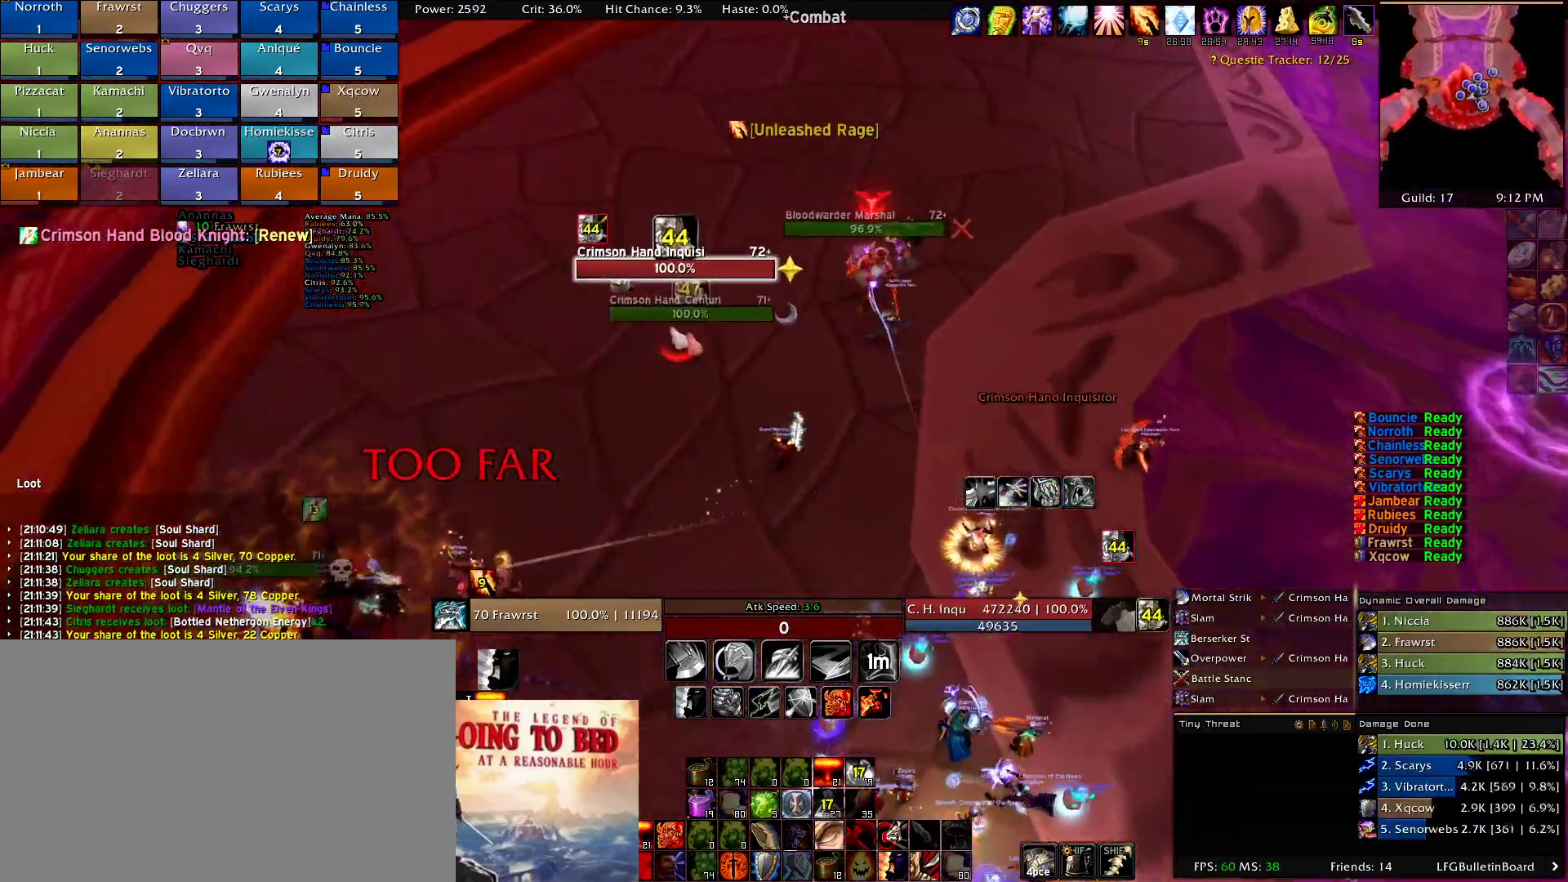
{"keys": ["d"], "mouse": ["right"], "events": [[134, "a", "up"], [134, "d", "down"]]}
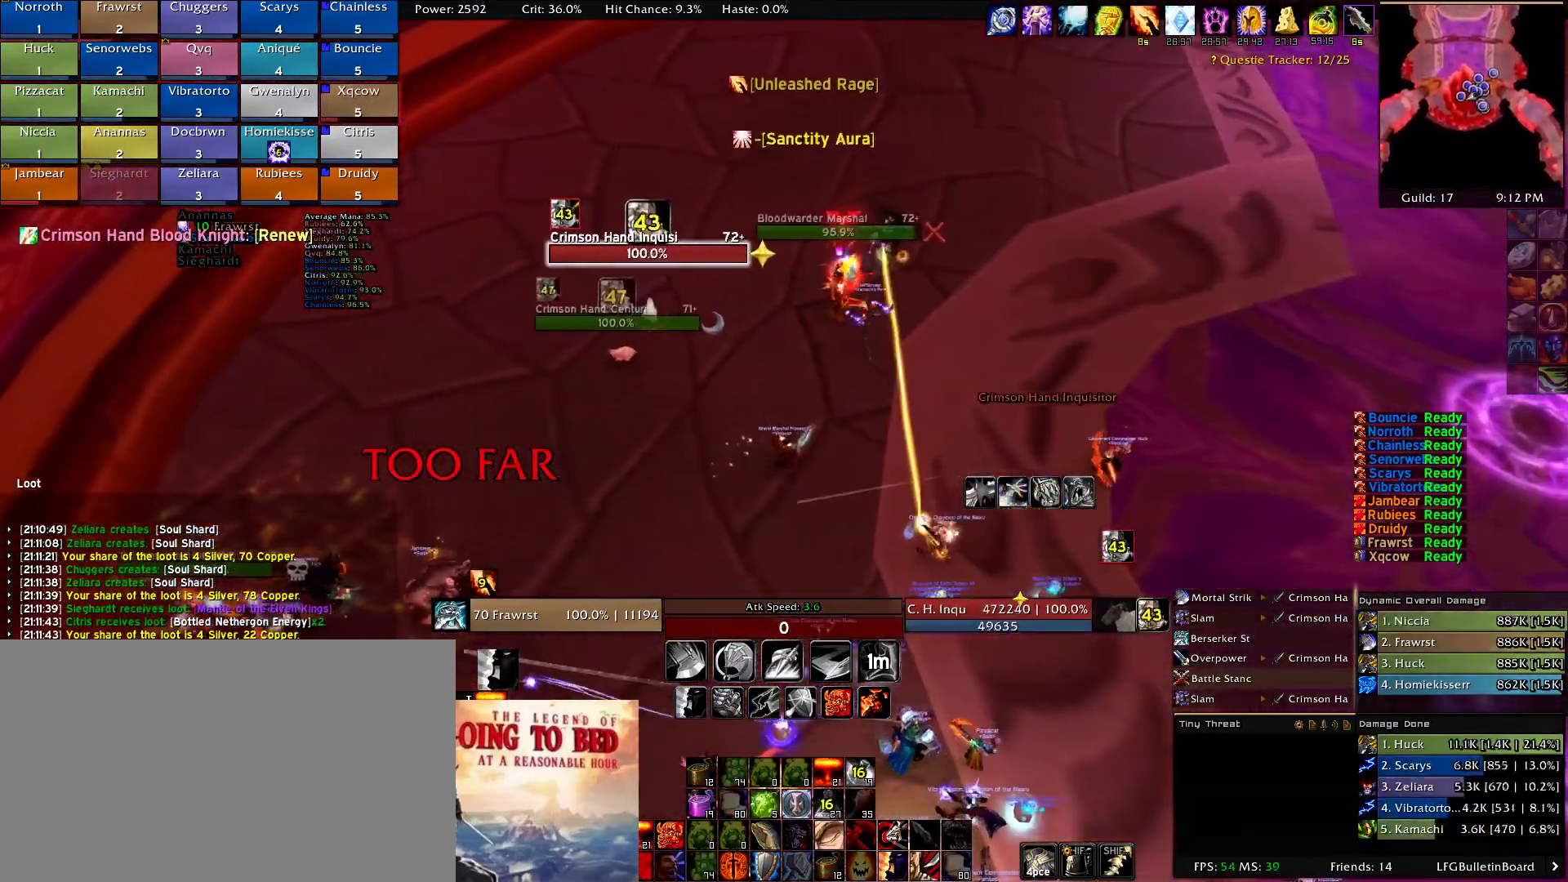
{"keys": ["a"], "mouse": ["right"]}
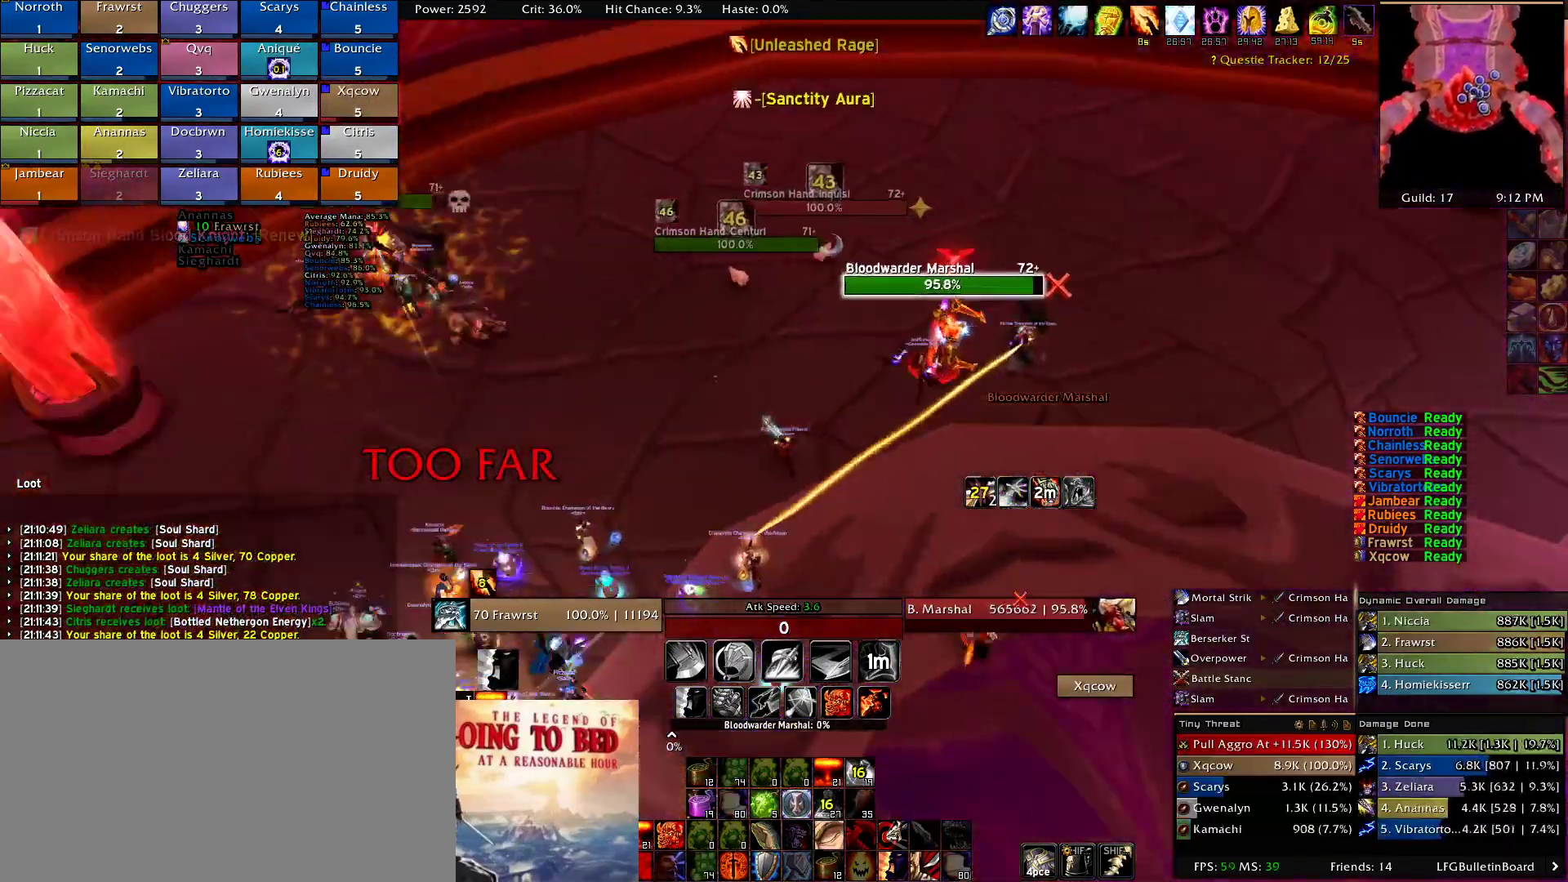
{"keys": ["a", "w"], "mouse": ["right"], "events": [[117, "w", "down"]]}
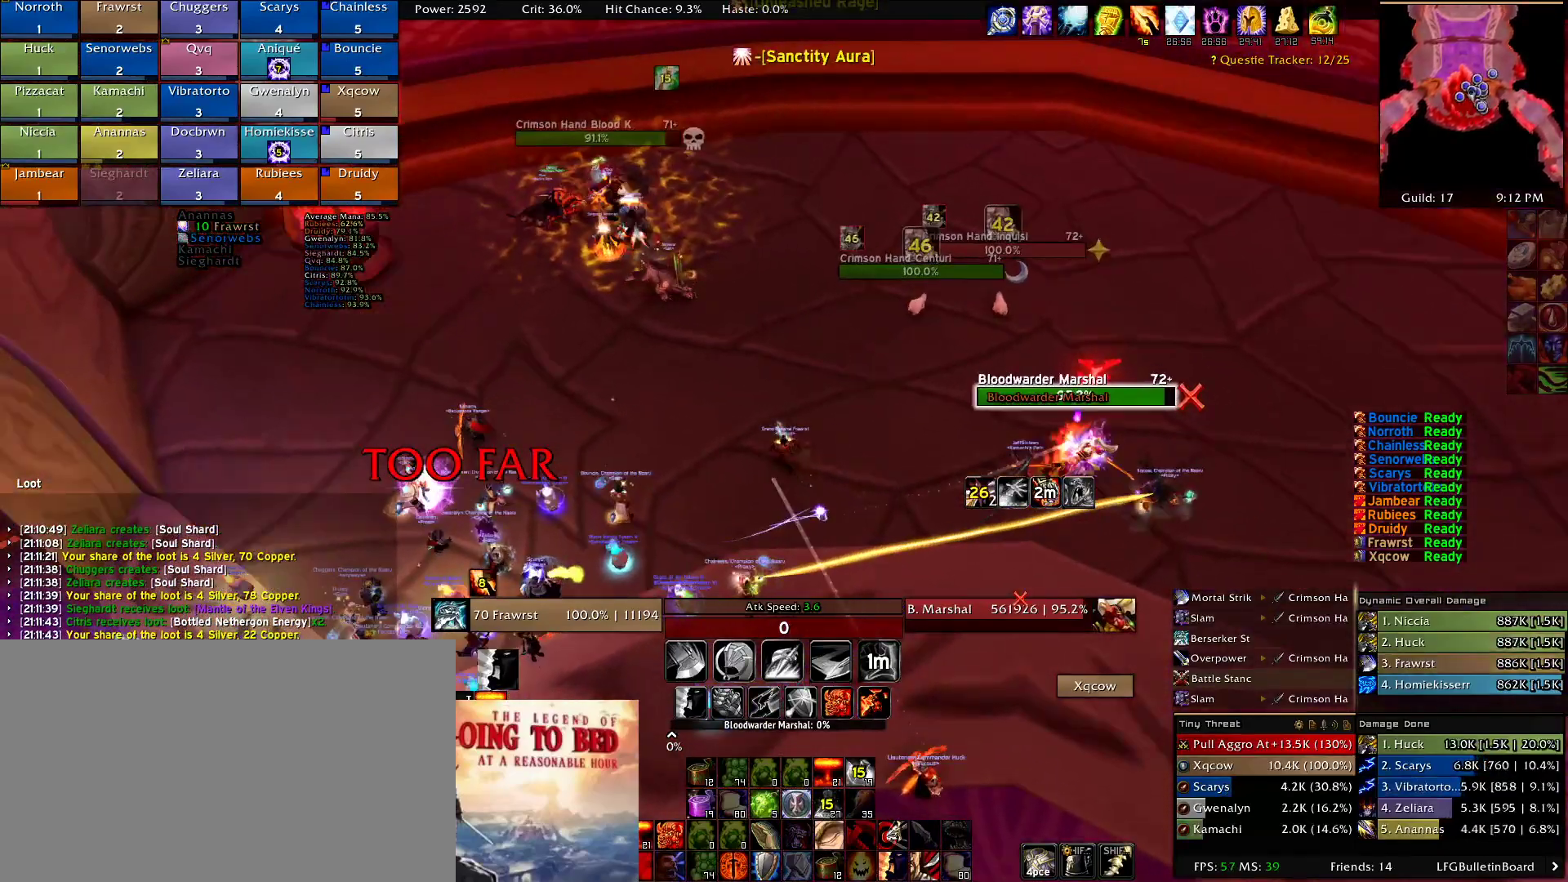
{"keys": ["w"], "mouse": ["right"]}
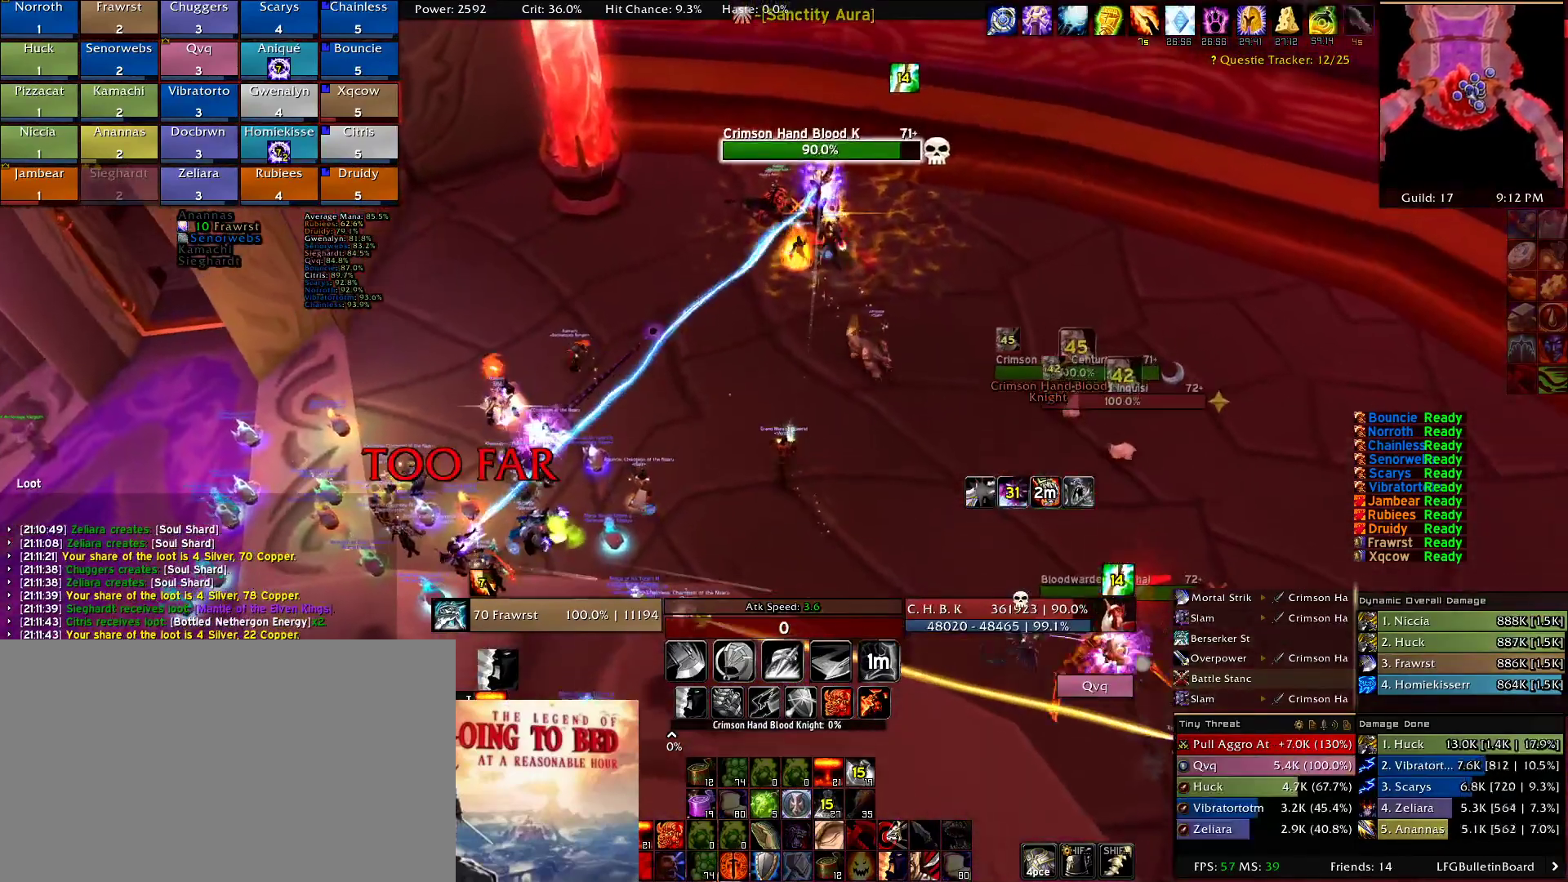
{"keys": [], "mouse": ["right"], "events": [[67, "3", "down"], [150, "3", "up"], [250, "3", "down"], [350, "3", "up"], [434, "w", "up"]]}
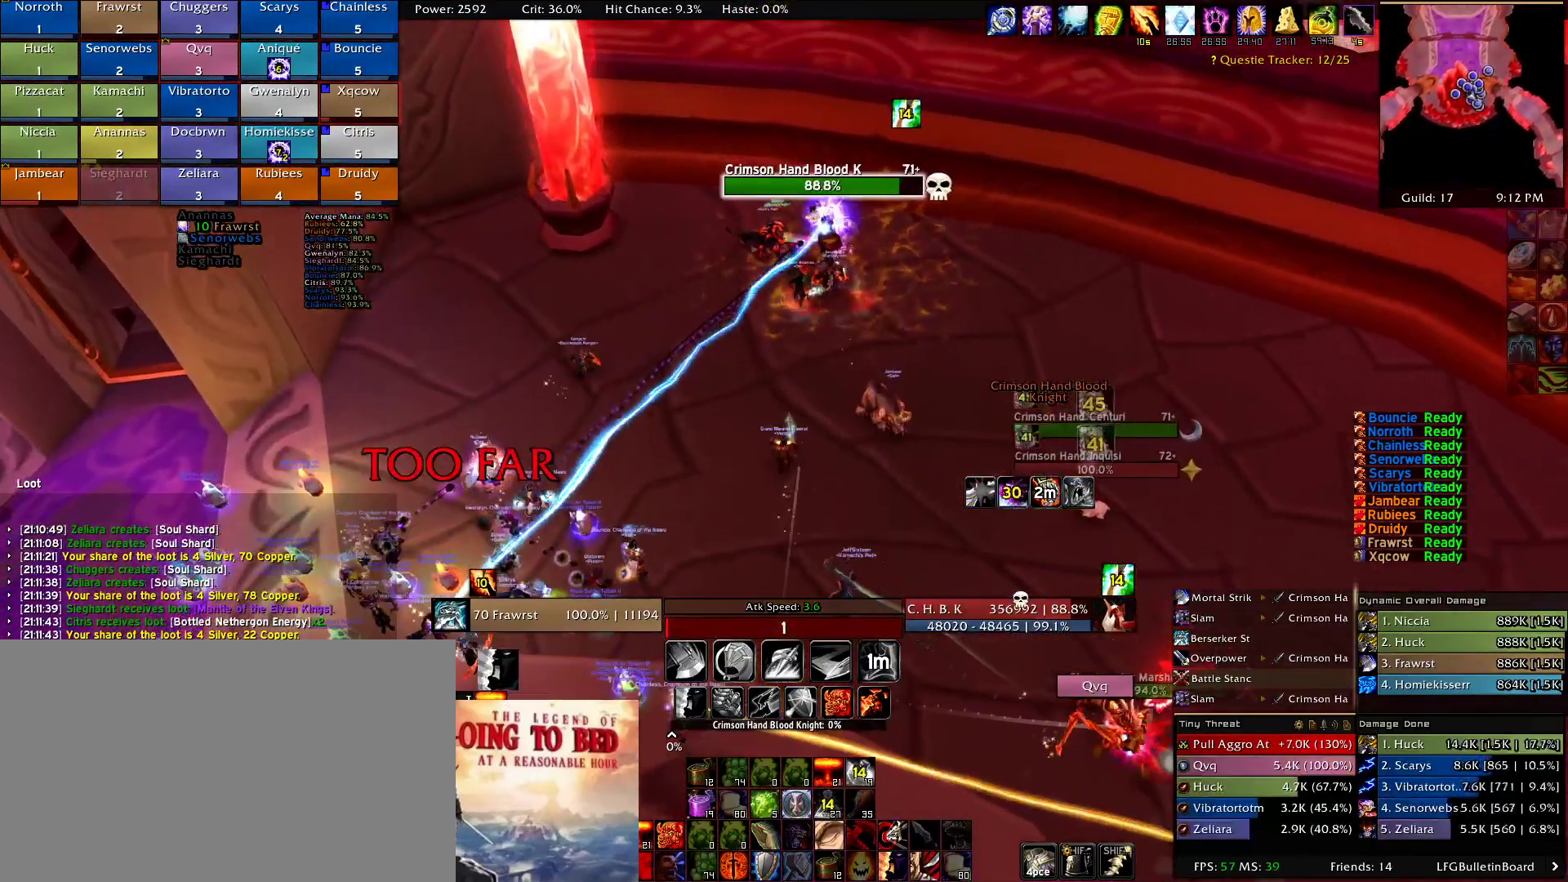
{"keys": ["w"], "mouse": ["right"], "events": [[34, "w", "down"], [350, "e", "down"], [500, "e", "up"]]}
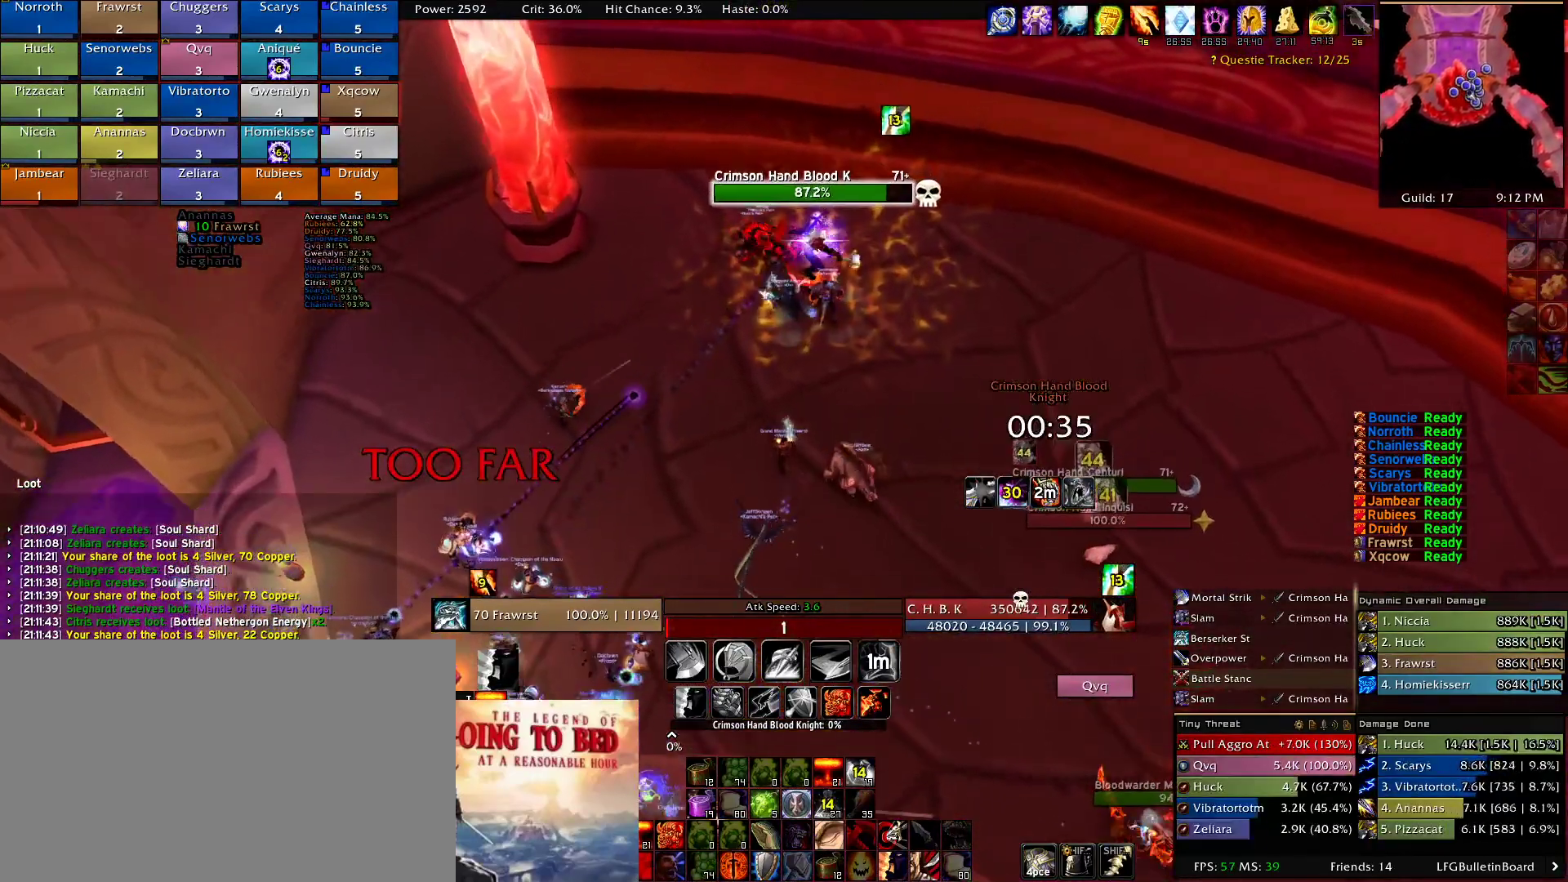
{"keys": ["e", "w"], "mouse": [], "events": [[100, "e", "down"], [184, "e", "up"], [284, "e", "down"], [384, "e", "up"], [467, "e", "down"], [467, "mouse_right", "up"]]}
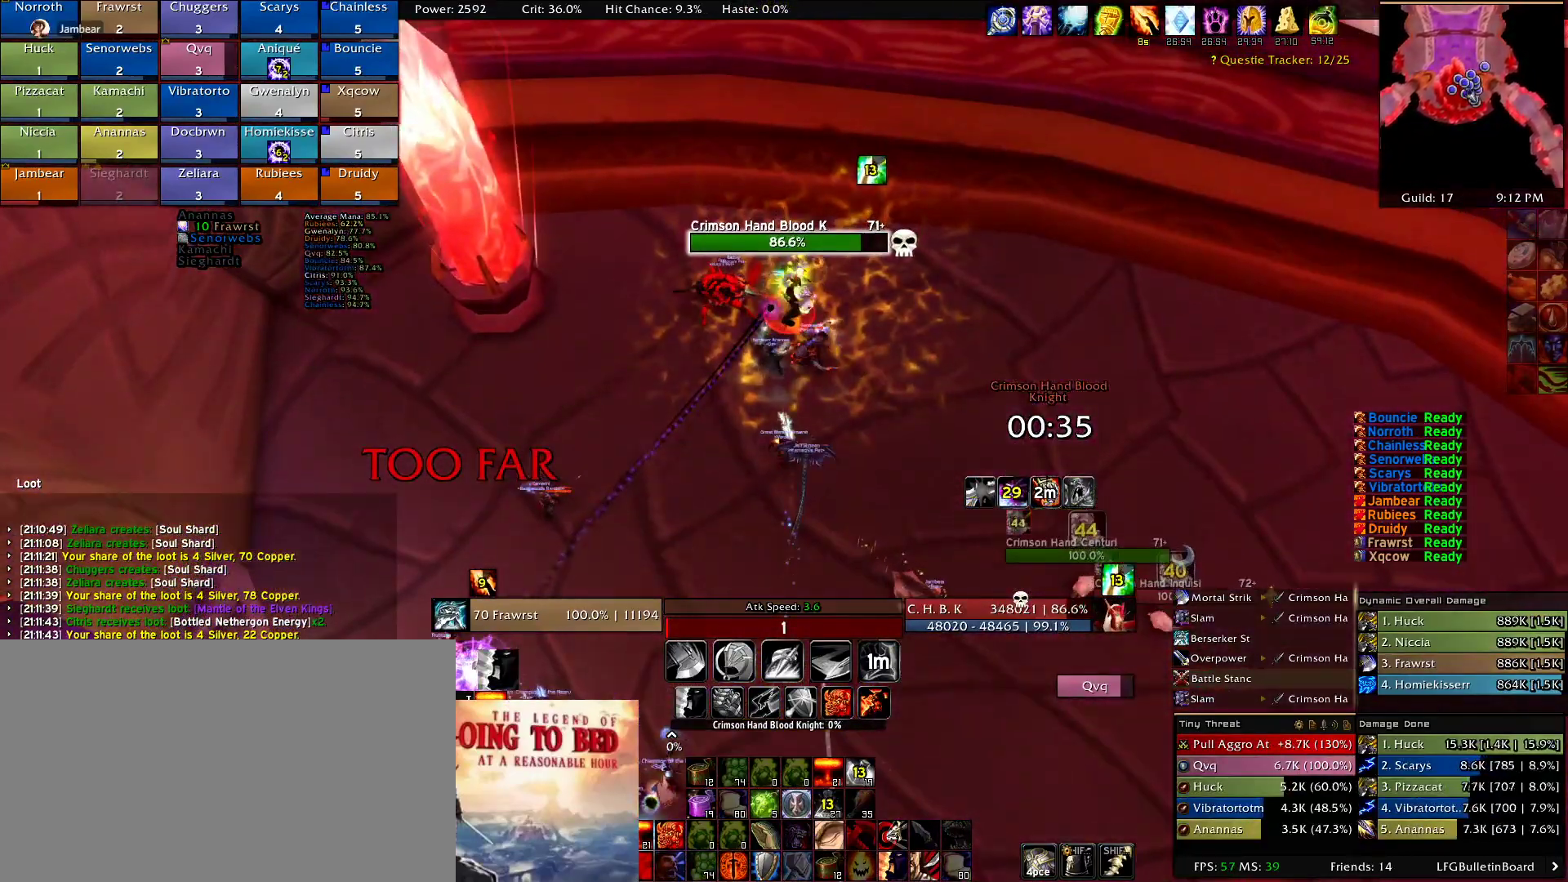
{"keys": ["w"], "mouse": [], "events": [[100, "e", "up"], [150, "e", "down"], [300, "e", "up"], [350, "e", "down"], [484, "e", "up"]]}
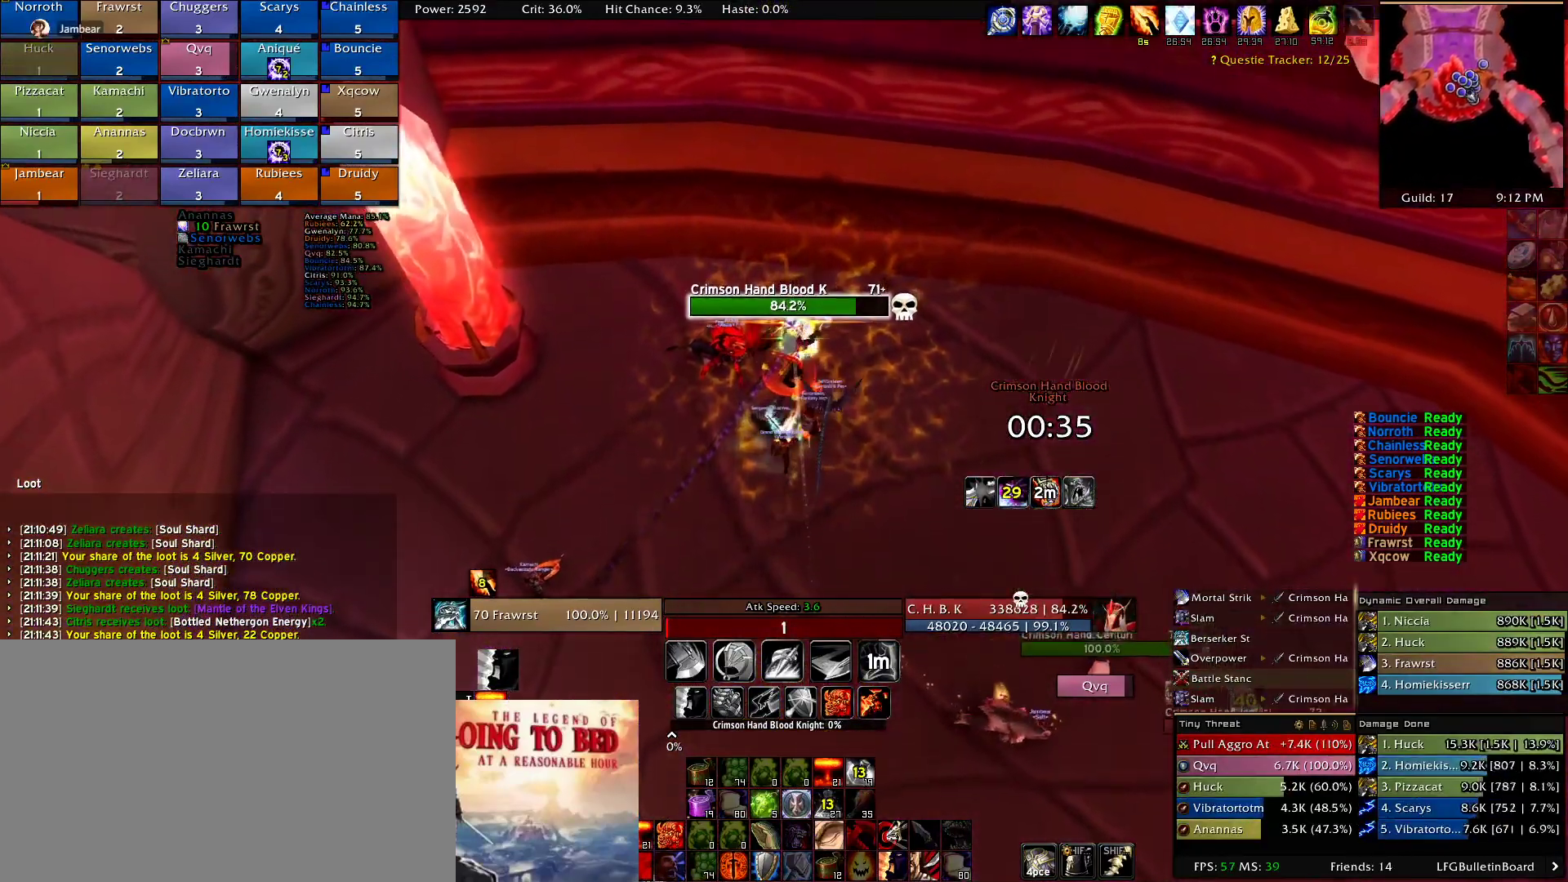
{"keys": [], "mouse": [], "events": [[34, "a", "down"], [84, "e", "down"], [117, "a", "up"], [167, "w", "up"], [350, "2", "down"], [350, "e", "up"], [450, "2", "up"]]}
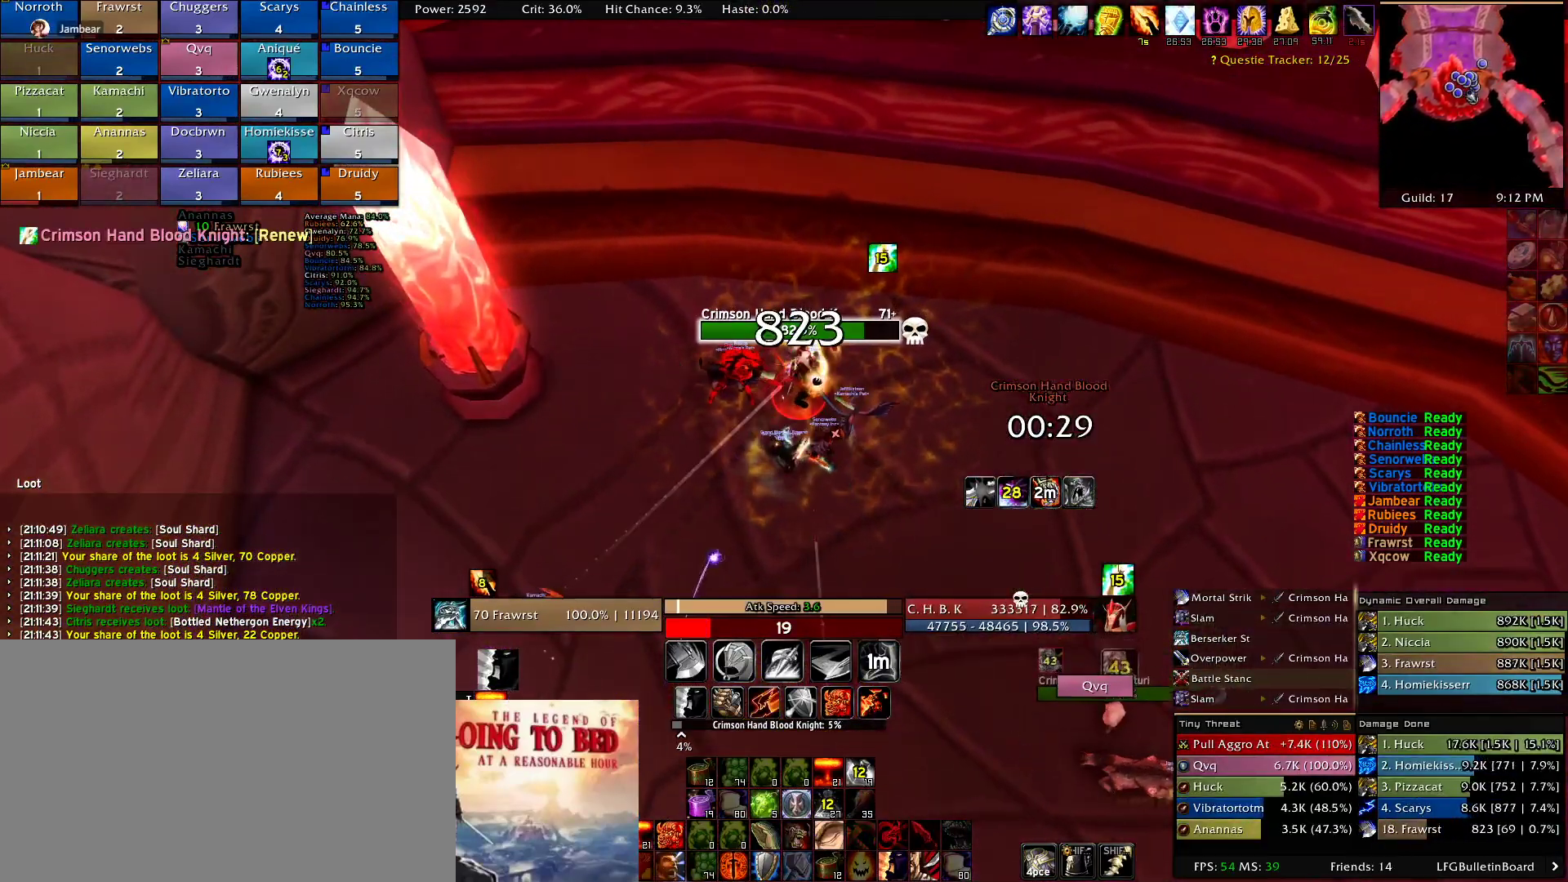
{"keys": ["2"], "mouse": [], "events": [[50, "2", "down"], [184, "2", "up"], [234, "d", "down"], [284, "2", "down"], [284, "d", "up"], [367, "2", "up"], [467, "2", "down"]]}
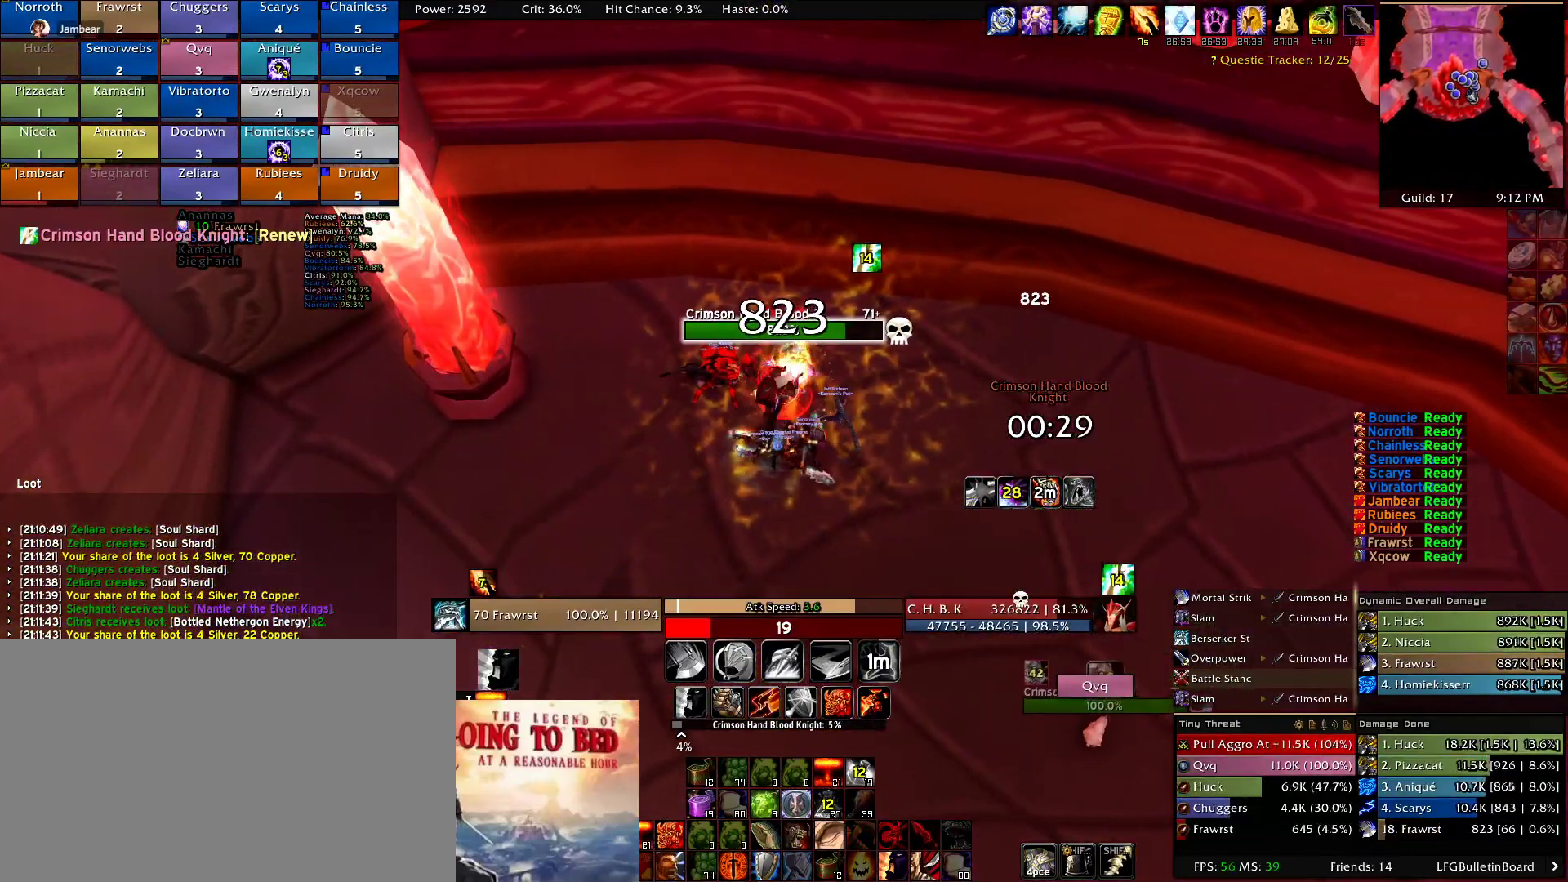
{"keys": [], "mouse": ["left"], "events": [[17, "mouse_left", "down"], [67, "2", "up"], [150, "2", "down"], [250, "2", "up"], [350, "2", "down"], [434, "2", "up"]]}
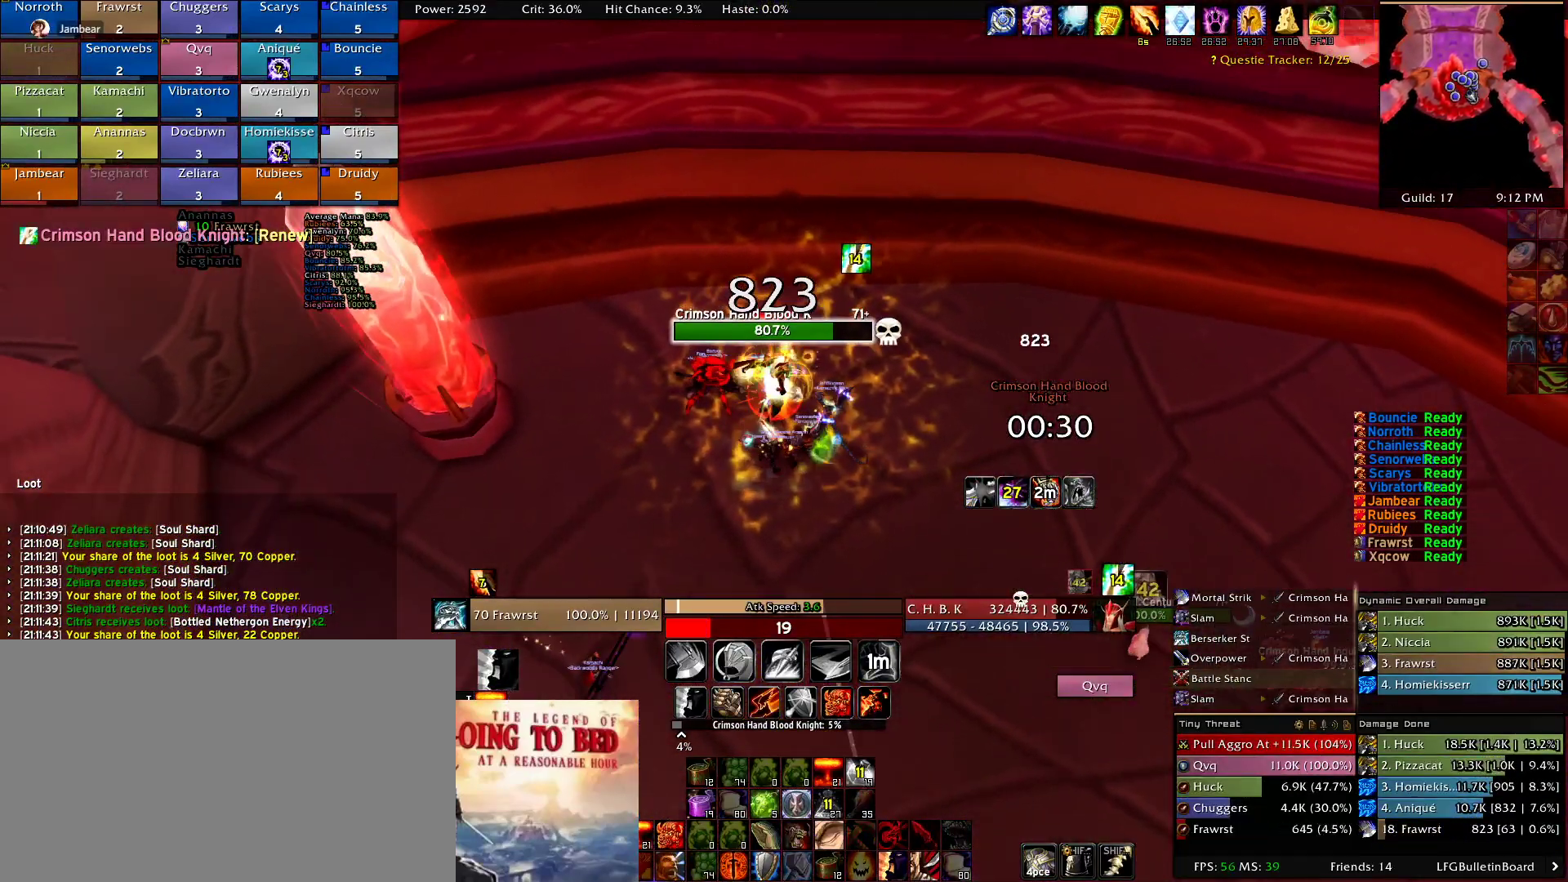
{"keys": ["2"], "mouse": [], "events": [[34, "2", "down"], [117, "2", "up"], [217, "2", "down"], [267, "mouse_left", "up"], [350, "2", "up"], [450, "2", "down"]]}
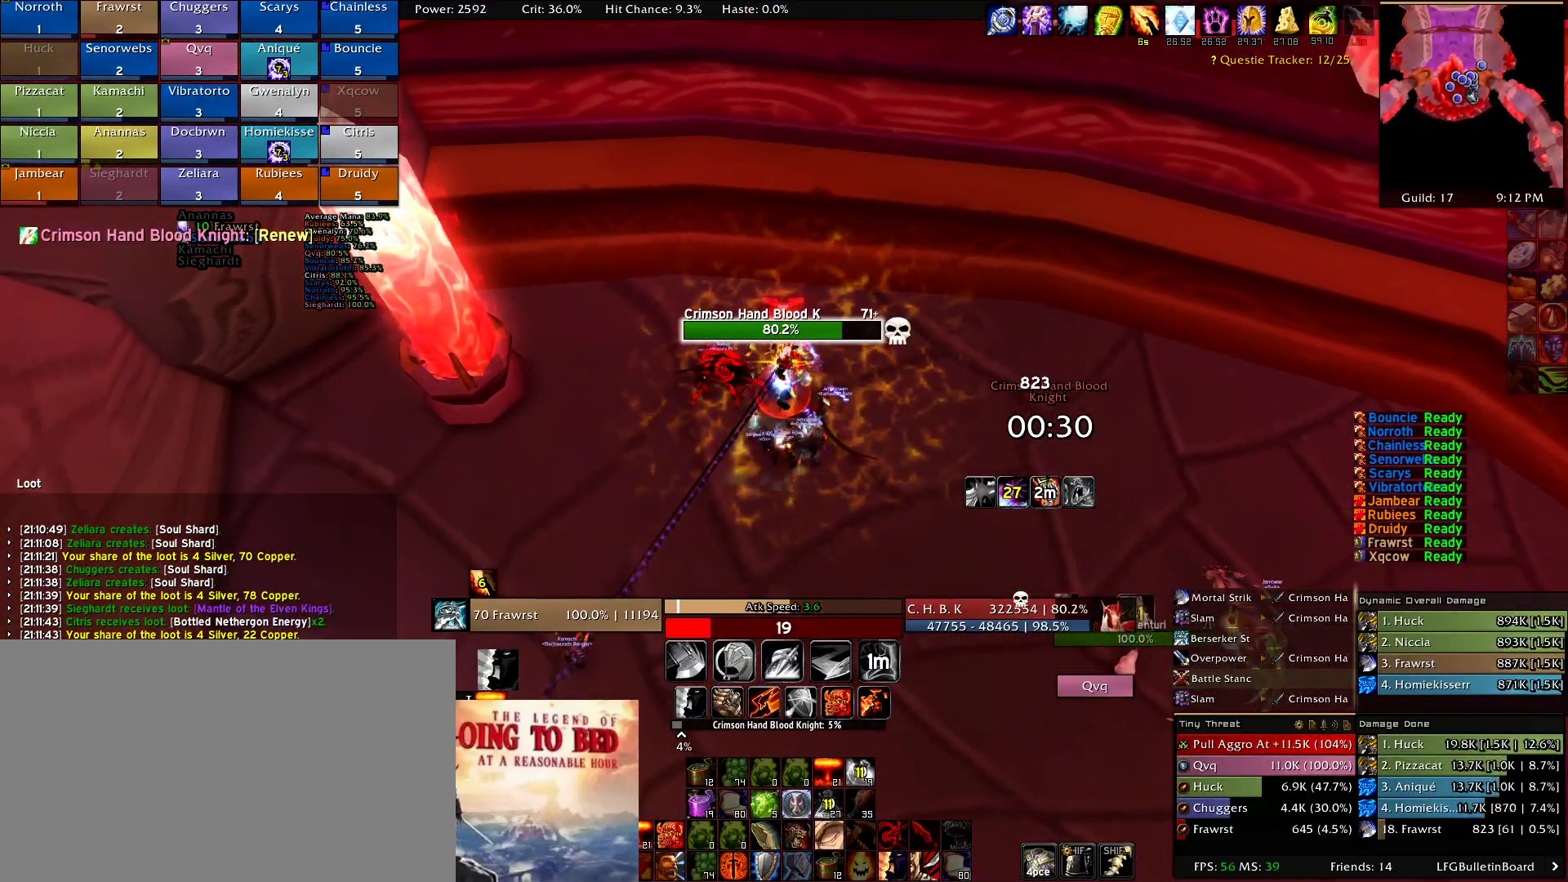
{"keys": ["e"], "mouse": [], "events": [[134, "2", "up"], [184, "e", "down"], [334, "e", "up"], [367, "e", "down"]]}
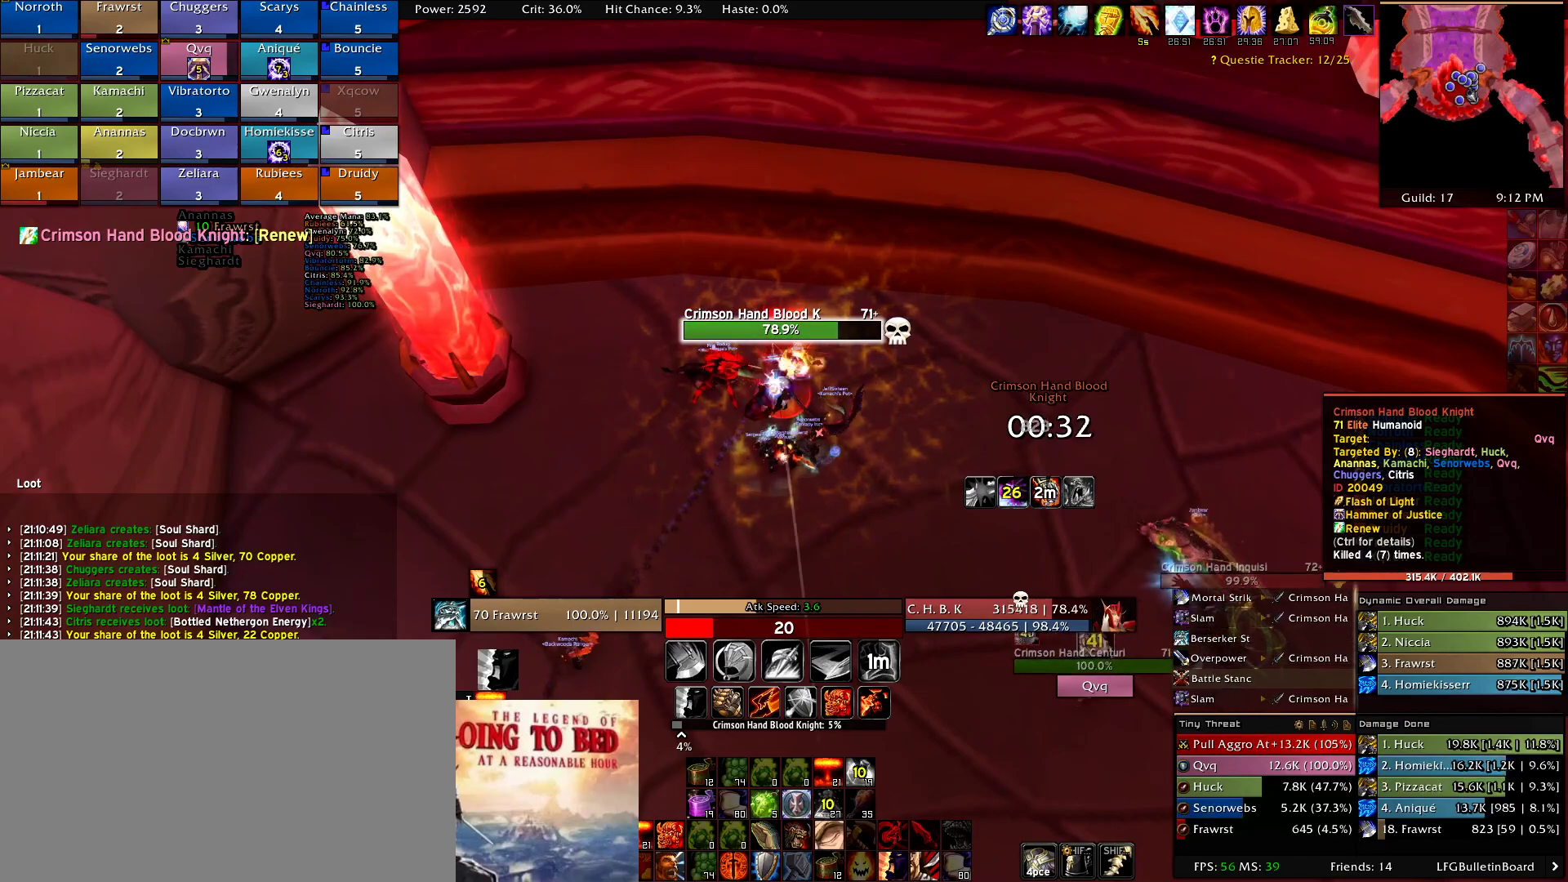
{"keys": ["e"], "mouse": ["left"], "events": [[17, "e", "up"], [67, "e", "down"], [200, "e", "up"], [250, "e", "down"], [300, "mouse_left", "down"], [384, "e", "up"], [434, "e", "down"]]}
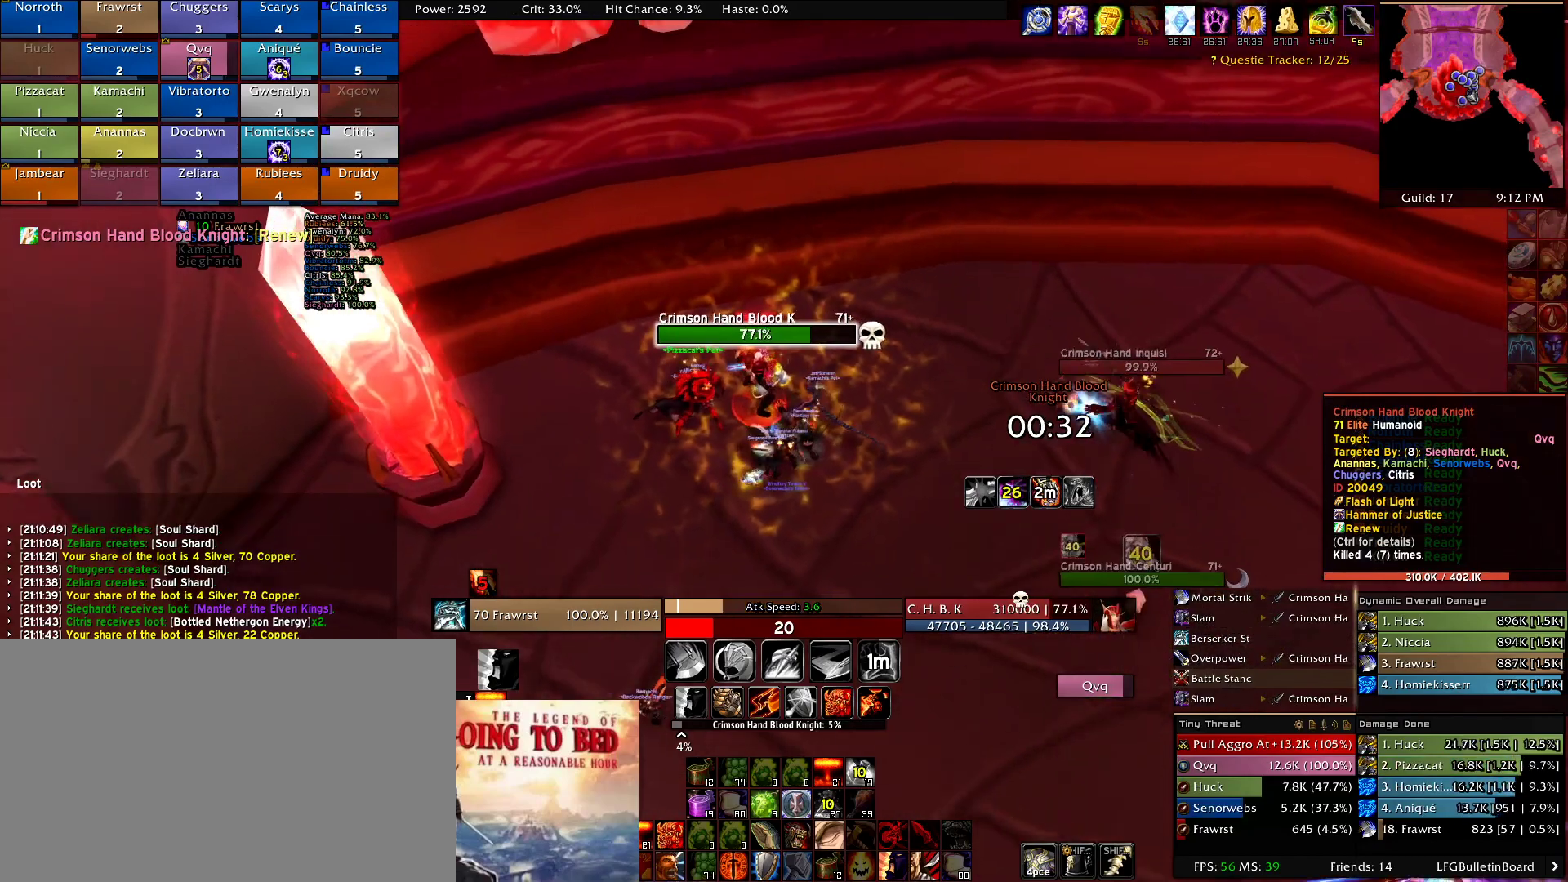
{"keys": [], "mouse": [], "events": [[84, "e", "up"], [84, "mouse_left", "up"], [117, "e", "down"], [267, "e", "up"], [350, "e", "down"], [450, "e", "up"]]}
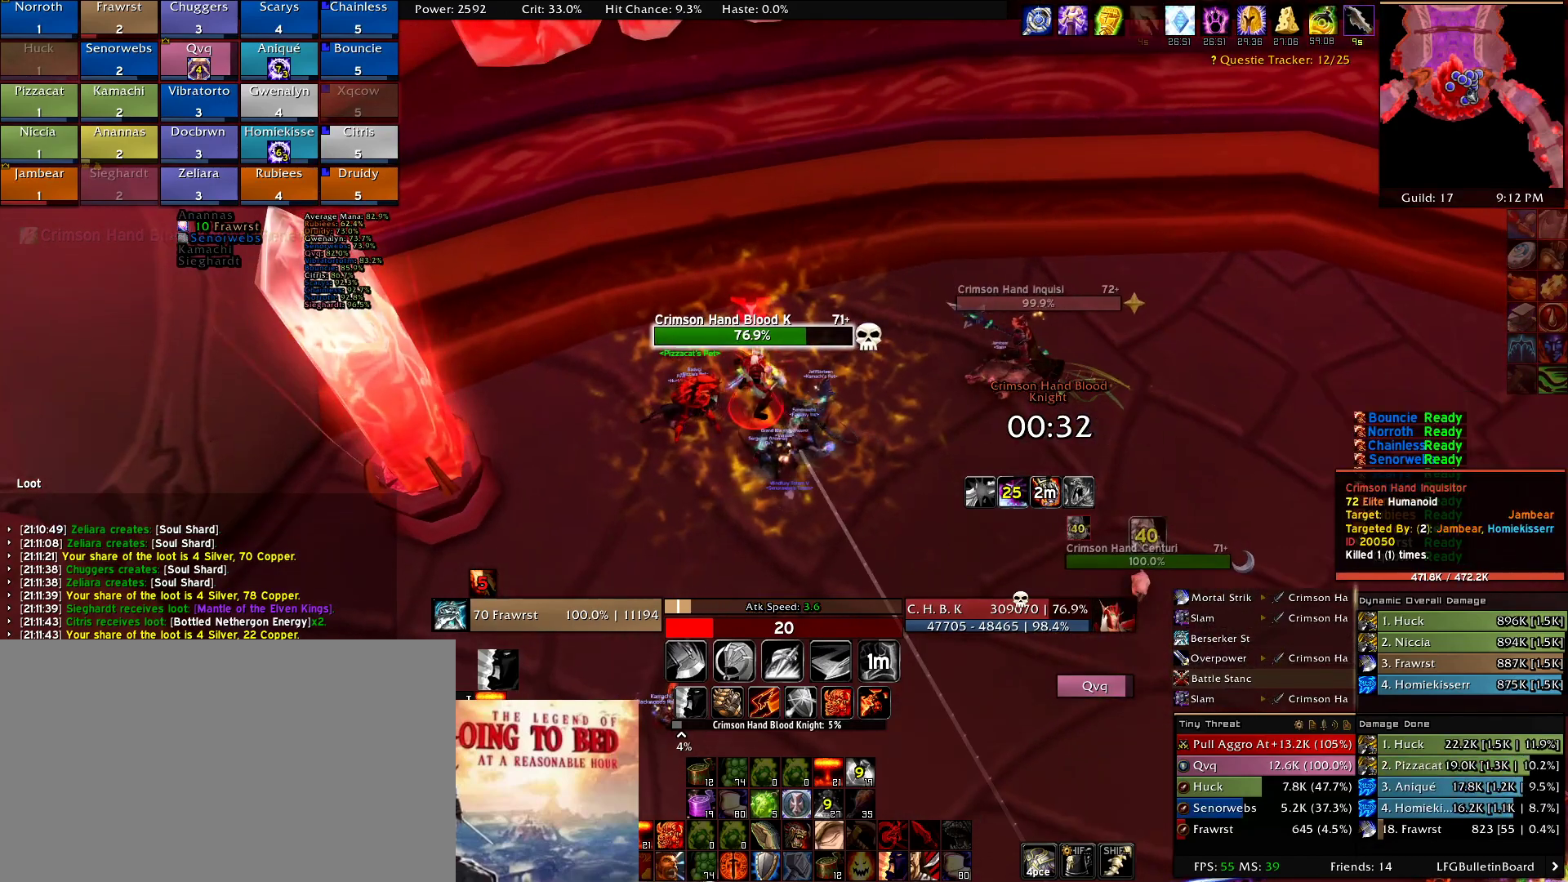
{"keys": ["e"], "mouse": [], "events": [[50, "e", "down"], [134, "e", "up"], [234, "e", "down"], [367, "e", "up"], [417, "e", "down"]]}